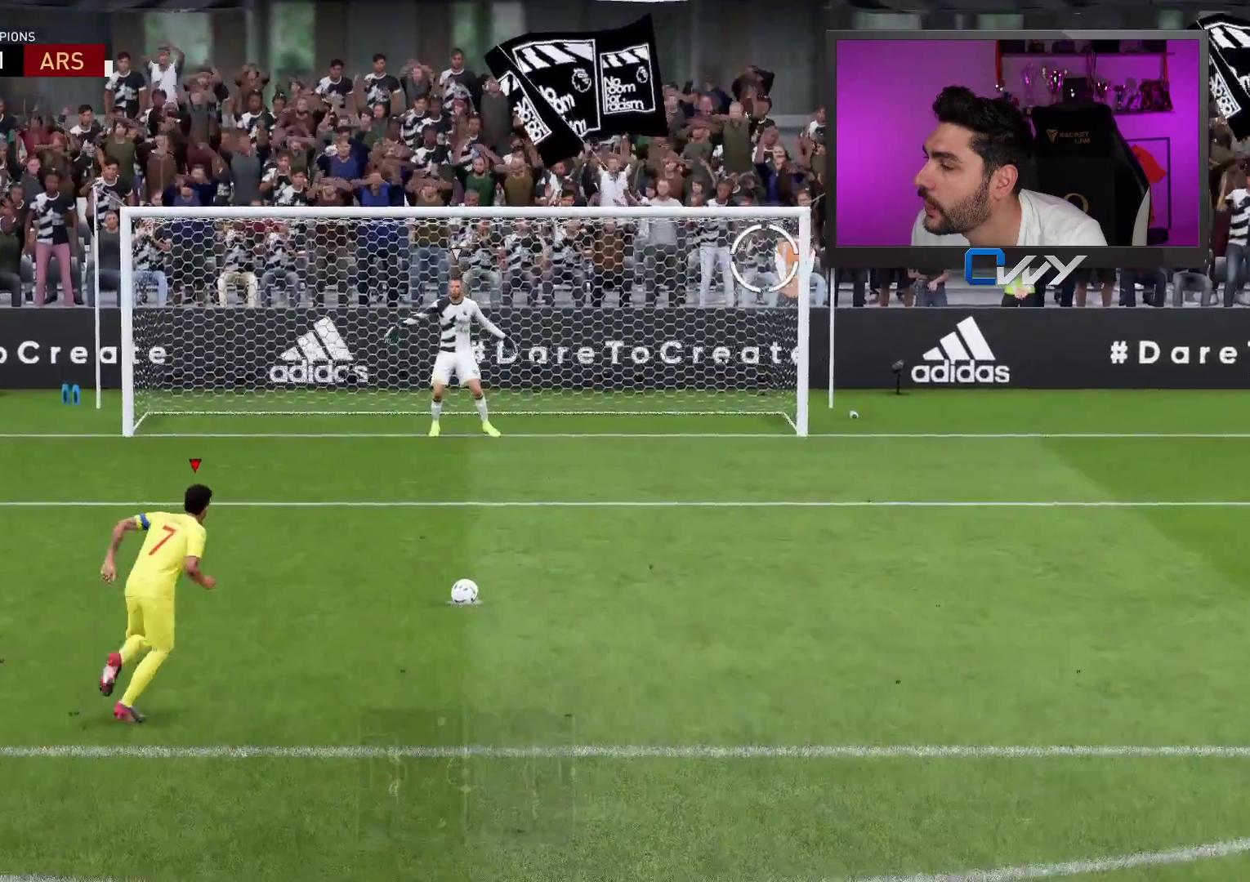
Gameplay with a controller (PlayStation layout); each line is a JSON object with the inputs held at the frame after it. "events" lists button and stick changes between this image and that frame as [ms after this image, input, new state], when the widget could be followed in between.
{"buttons": [], "left_stick": "up-right", "right_stick": "center", "events": []}
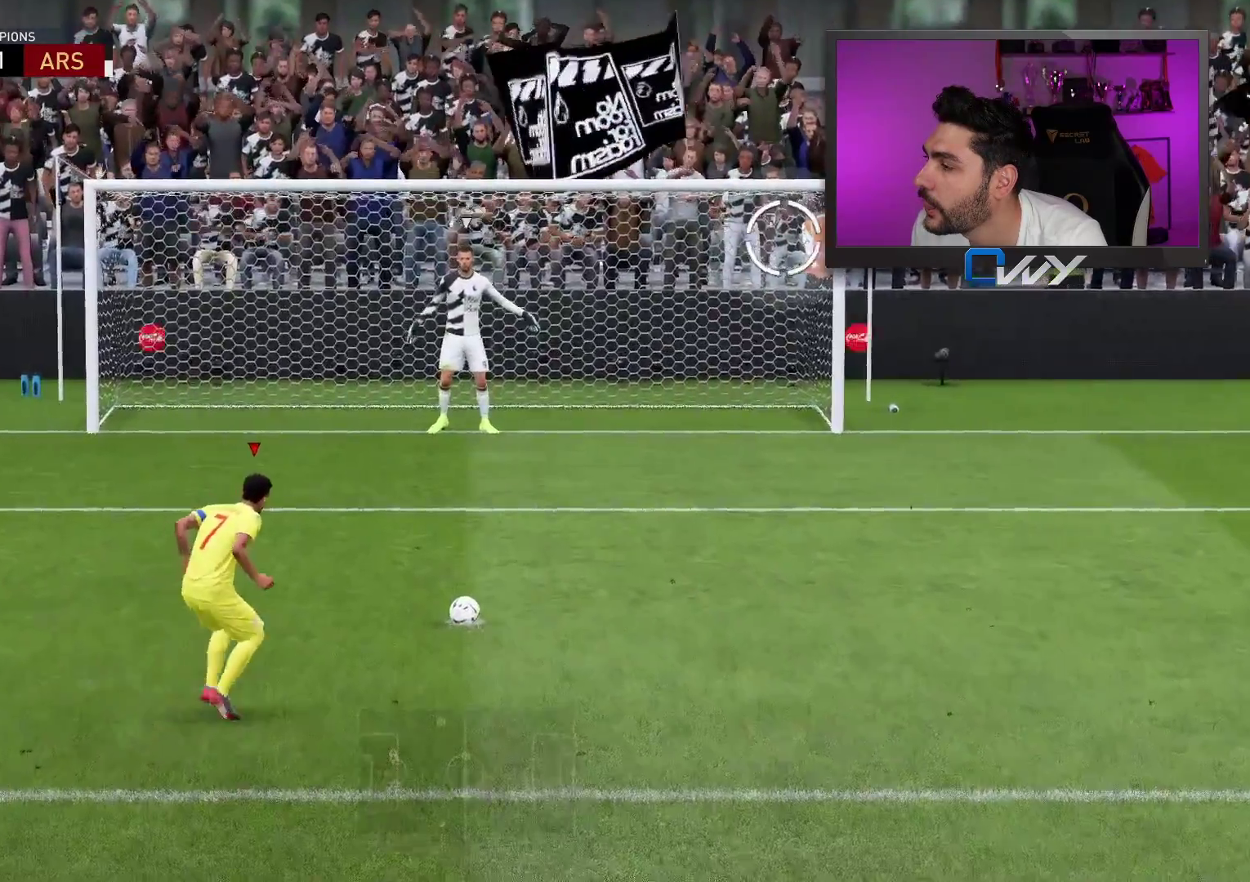
{"buttons": [], "left_stick": "up-right", "right_stick": "center", "events": []}
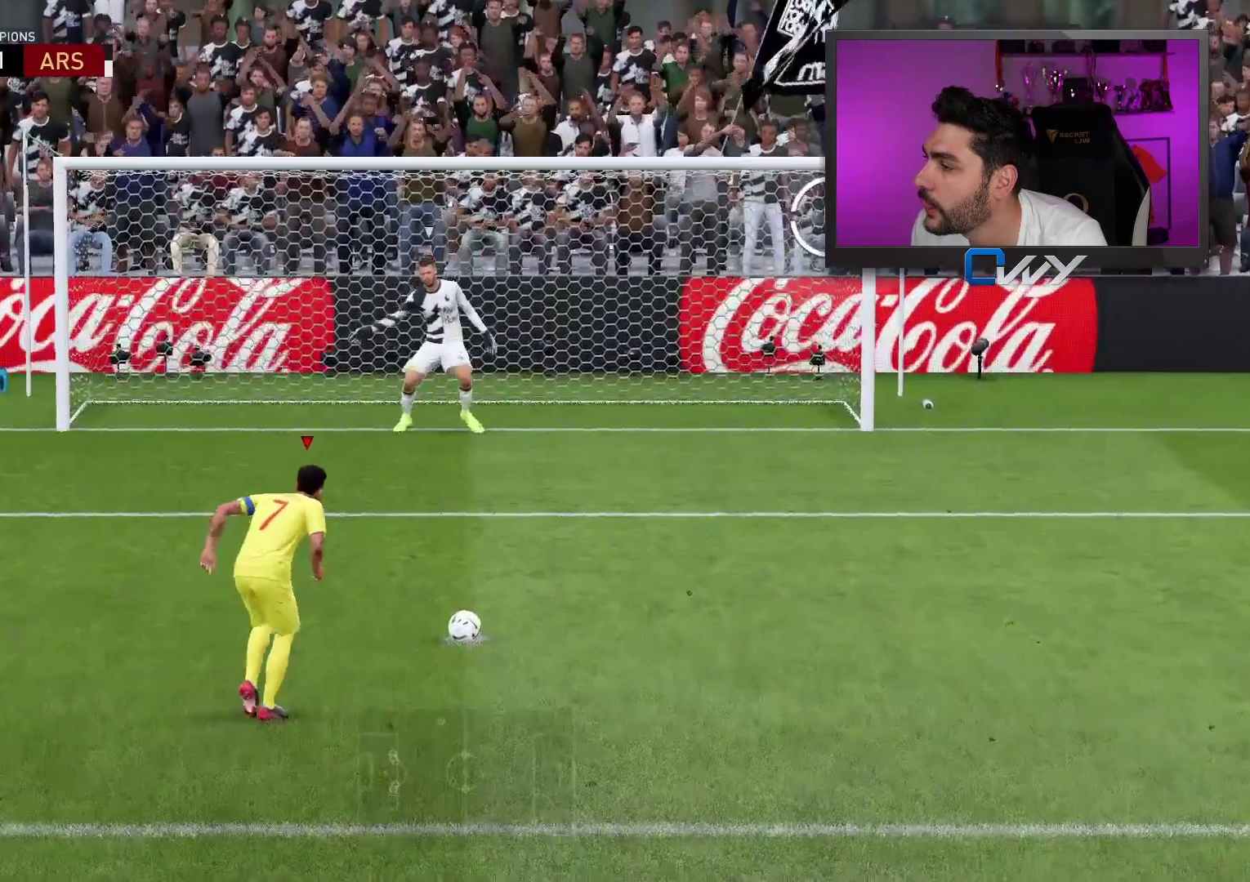
{"buttons": [], "left_stick": "up-right", "right_stick": "center", "events": []}
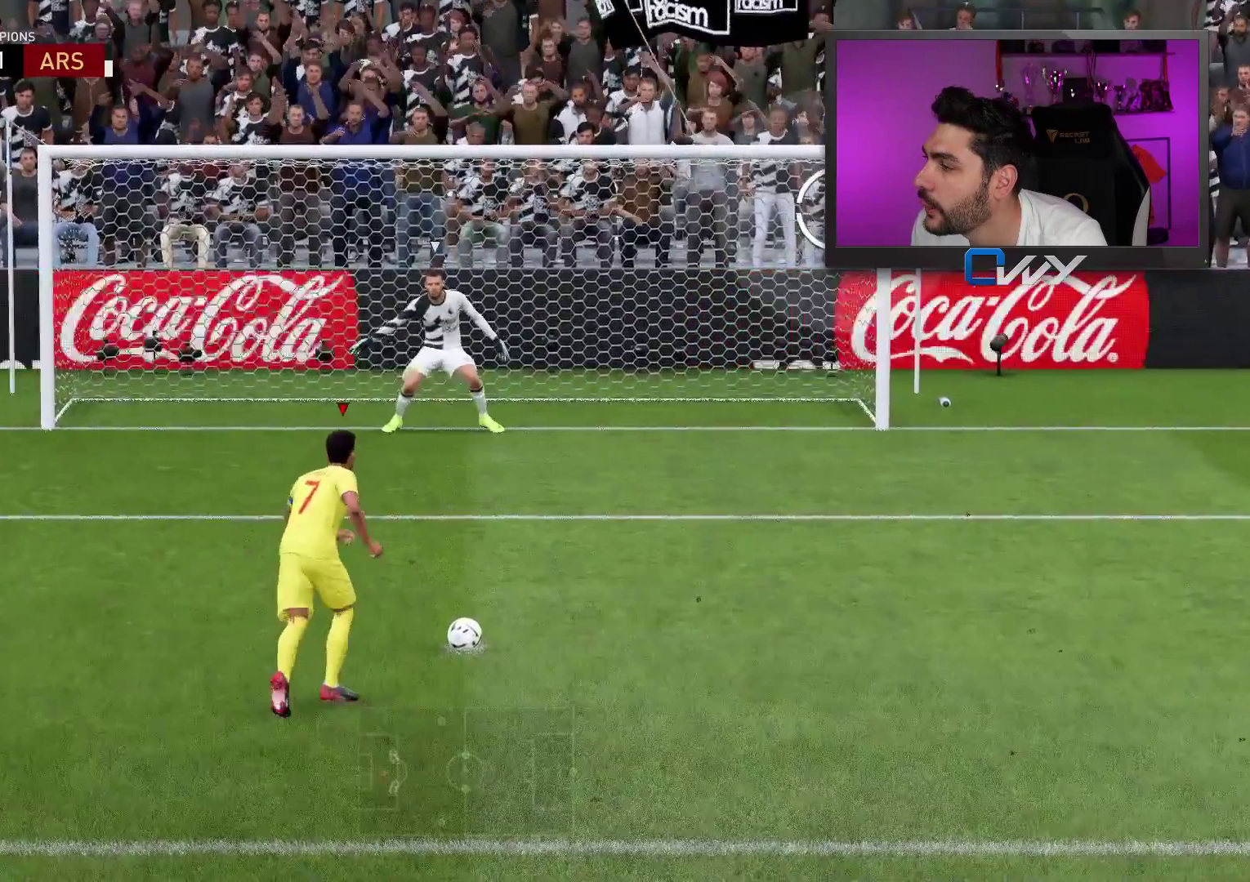
{"buttons": [], "left_stick": "up-right", "right_stick": "center", "events": []}
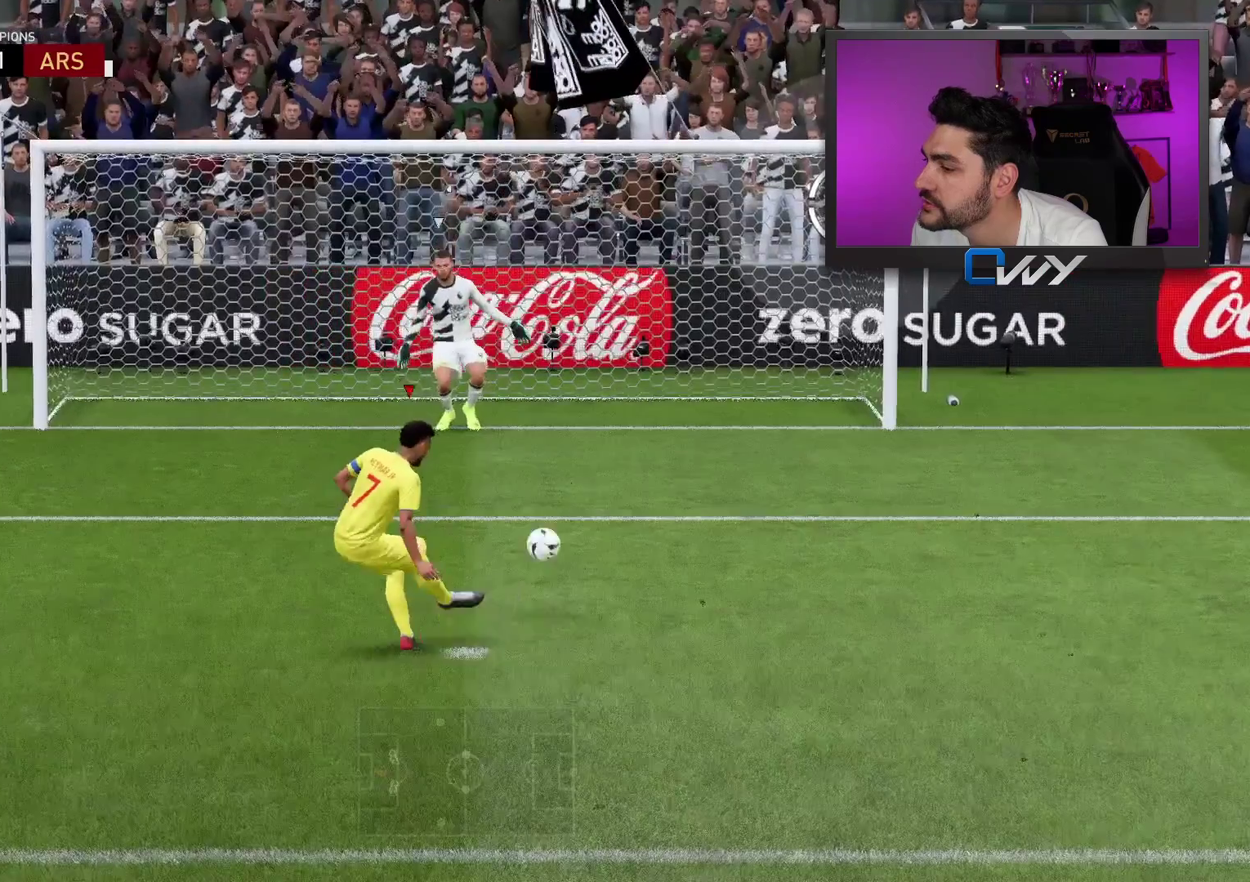
{"buttons": [], "left_stick": "up-right", "right_stick": "center", "events": []}
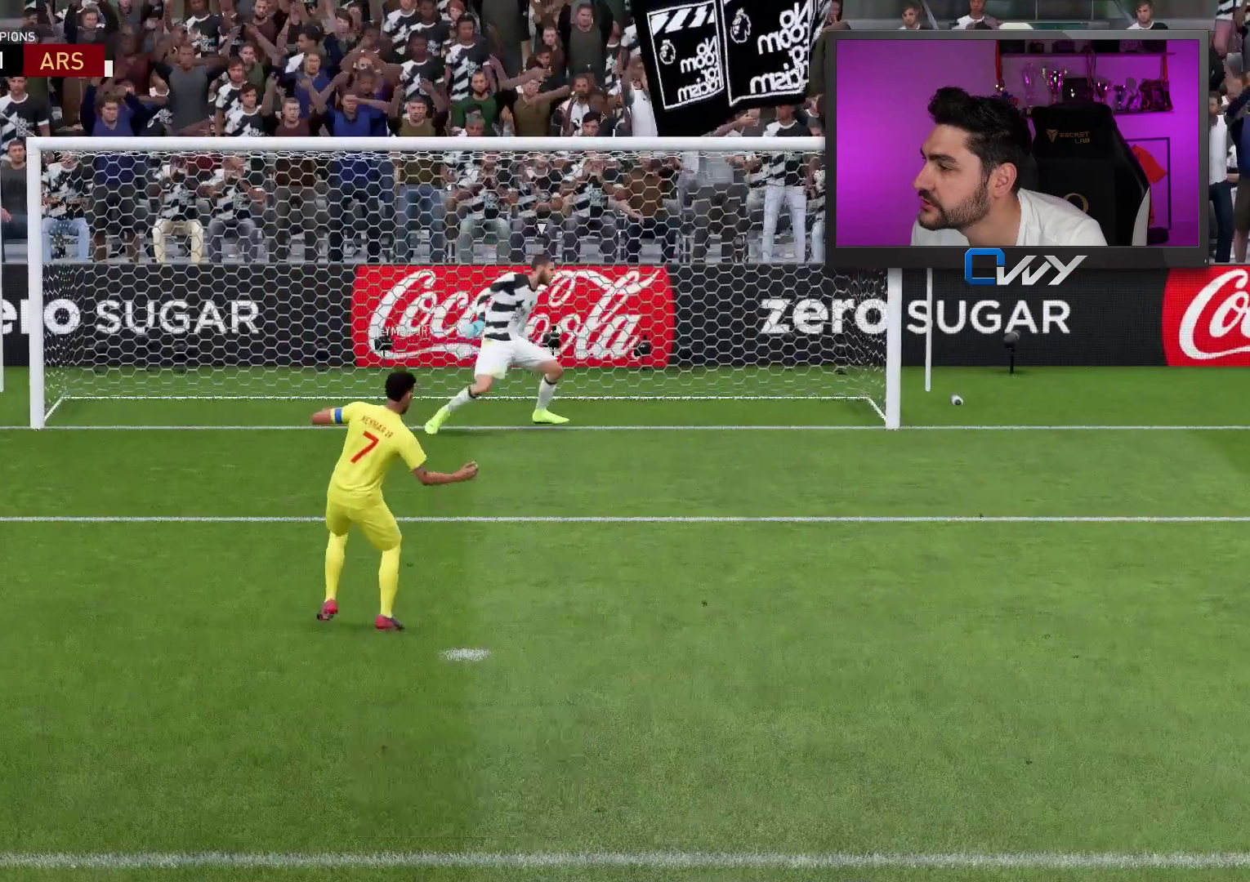
{"buttons": [], "left_stick": "center", "right_stick": "center", "events": [[283, "left_stick", "center"]]}
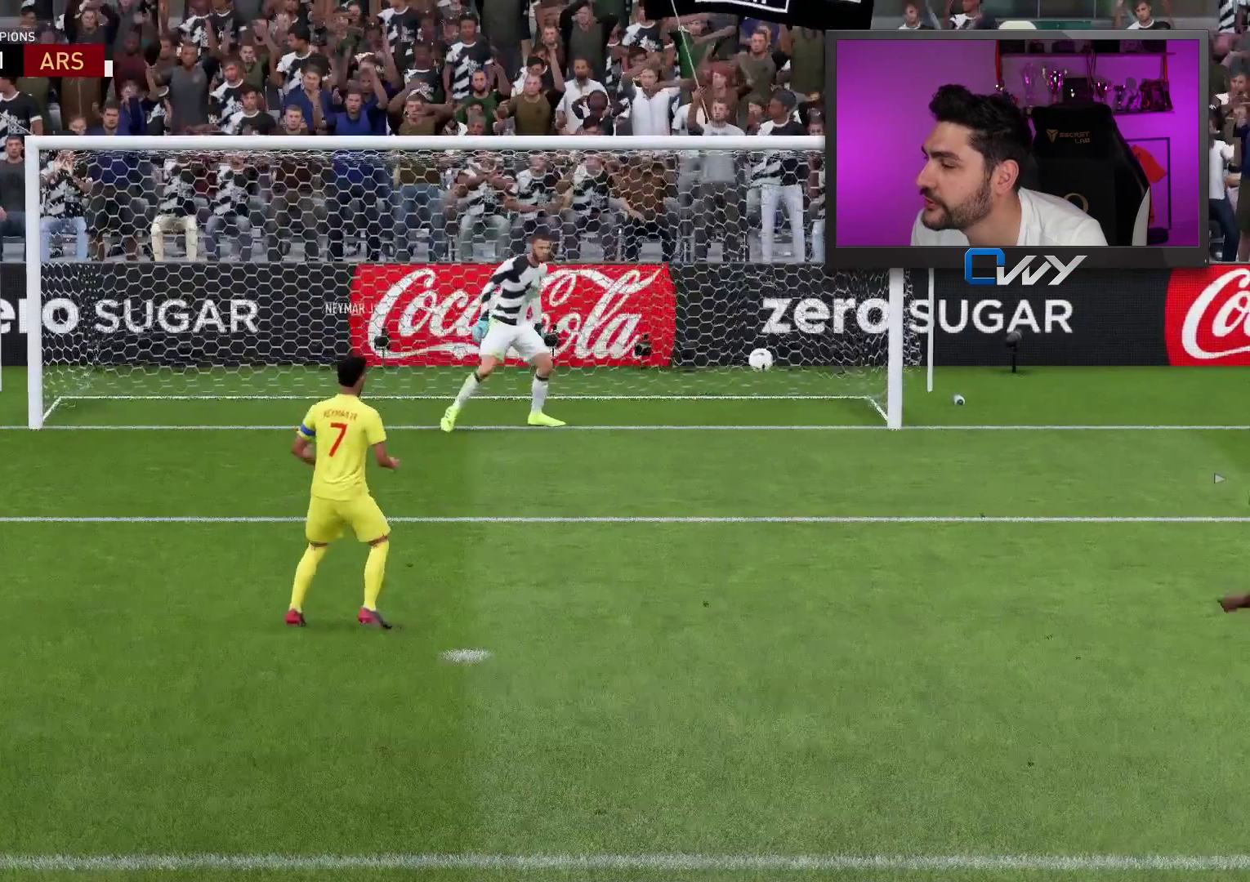
{"buttons": ["CROSS", "L1", "R1"], "left_stick": "center", "right_stick": "center", "events": [[417, "L1", "down"], [417, "R1", "down"], [433, "CROSS", "down"]]}
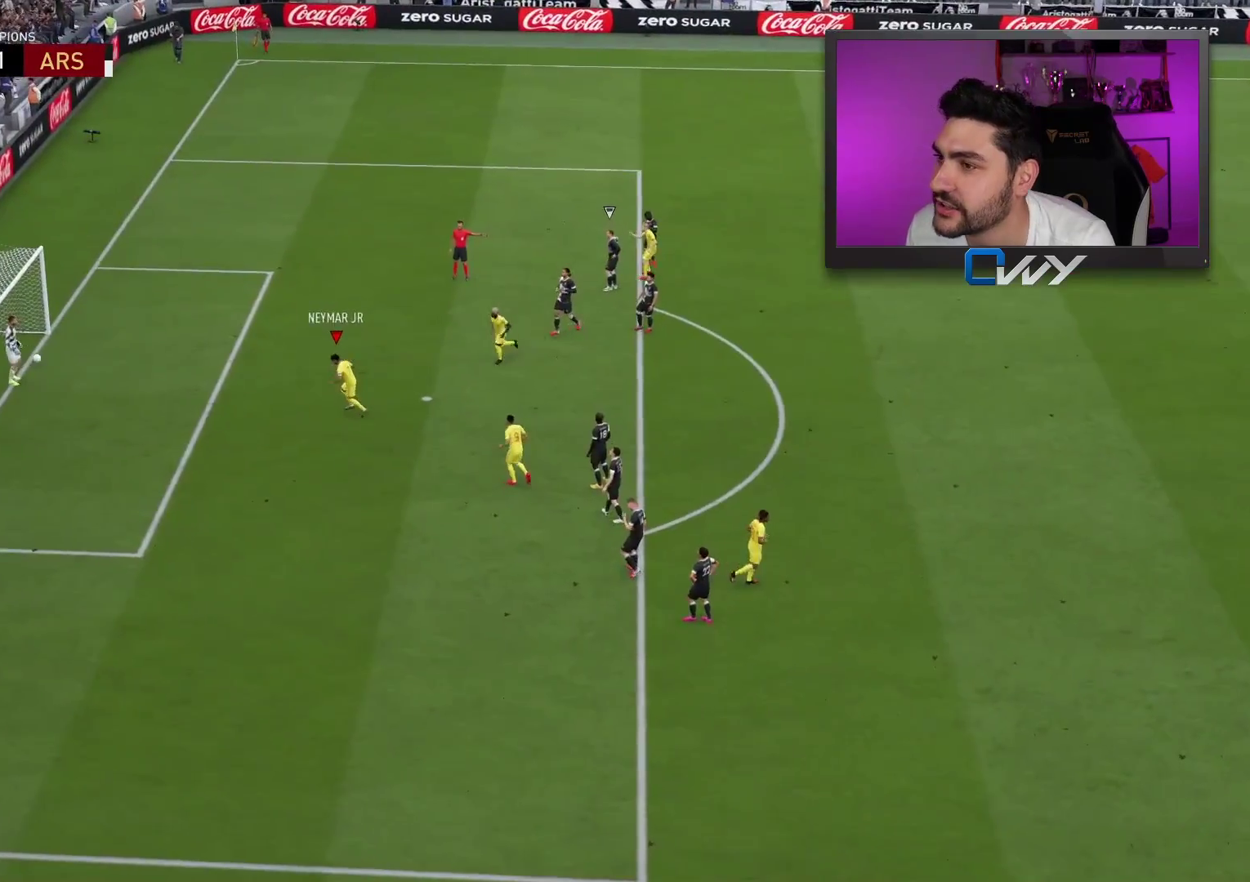
{"buttons": ["R2", "L3"], "left_stick": "left", "right_stick": "center", "events": [[17, "CROSS", "up"], [17, "L1", "up"], [17, "R1", "up"], [217, "L3", "down"], [217, "R2", "down"], [217, "left_stick", "left"], [233, "L2", "down"], [300, "L2", "up"]]}
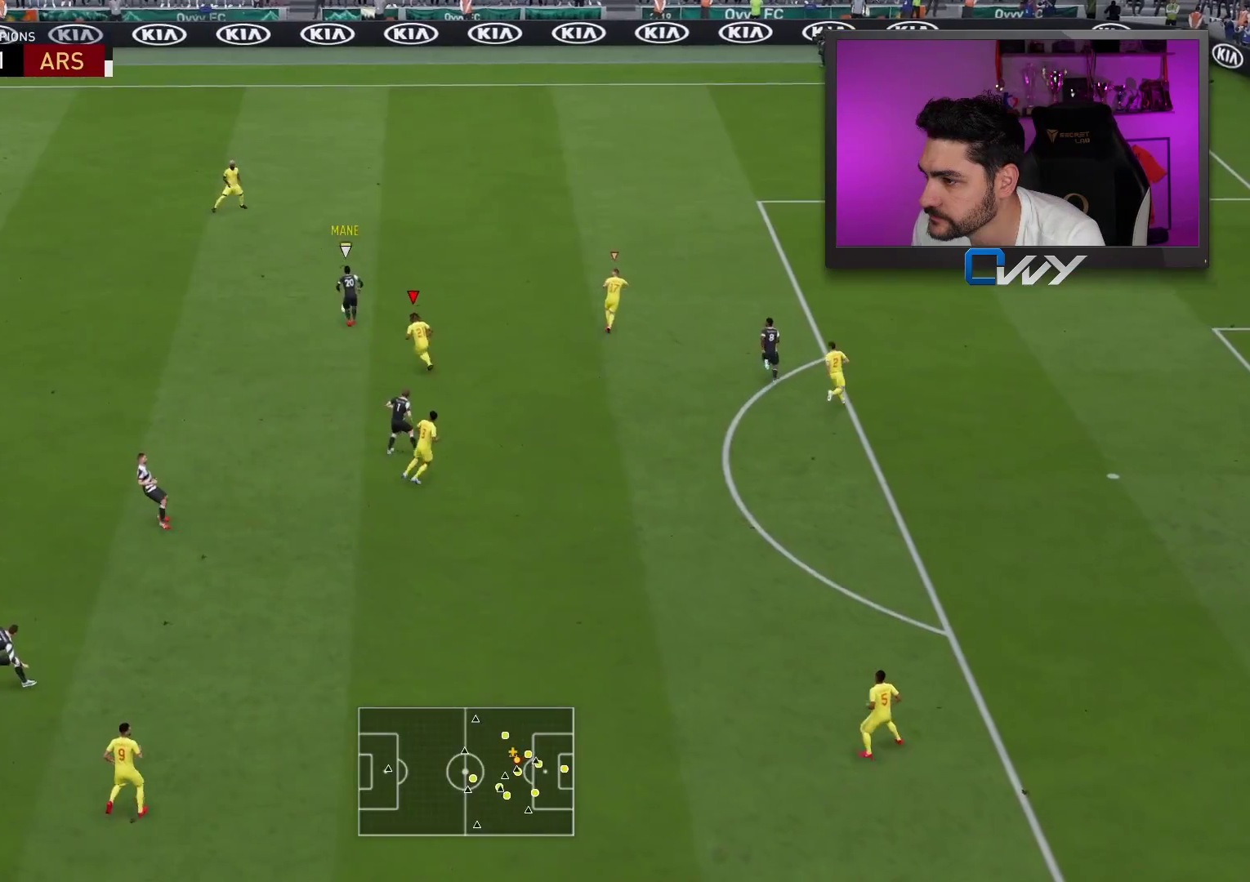
{"buttons": ["R2", "L3"], "left_stick": "up-left", "right_stick": "center", "events": [[83, "left_stick", "up-left"]]}
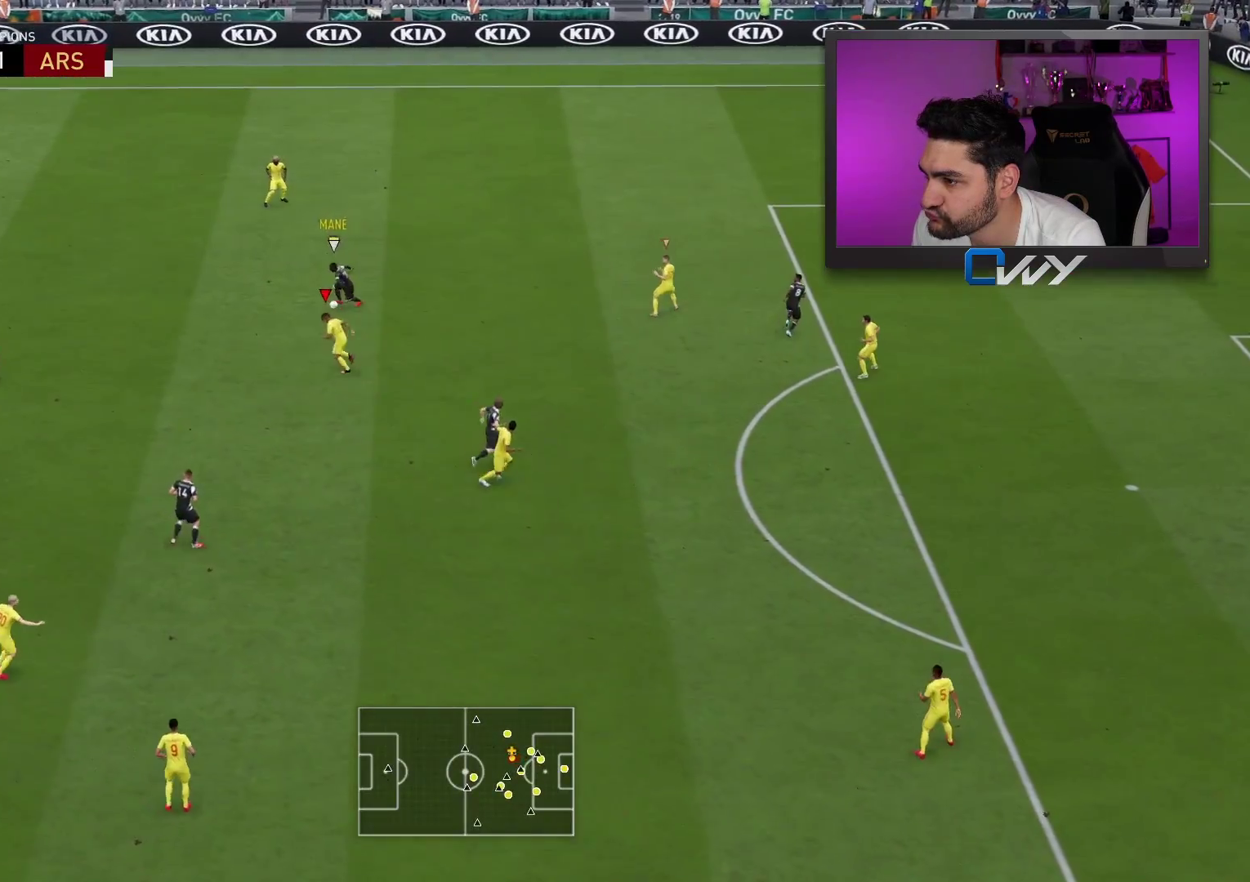
{"buttons": ["L2", "R2", "L3"], "left_stick": "up-left", "right_stick": "center", "events": [[33, "L2", "down"], [150, "left_stick", "up"], [450, "left_stick", "up-left"]]}
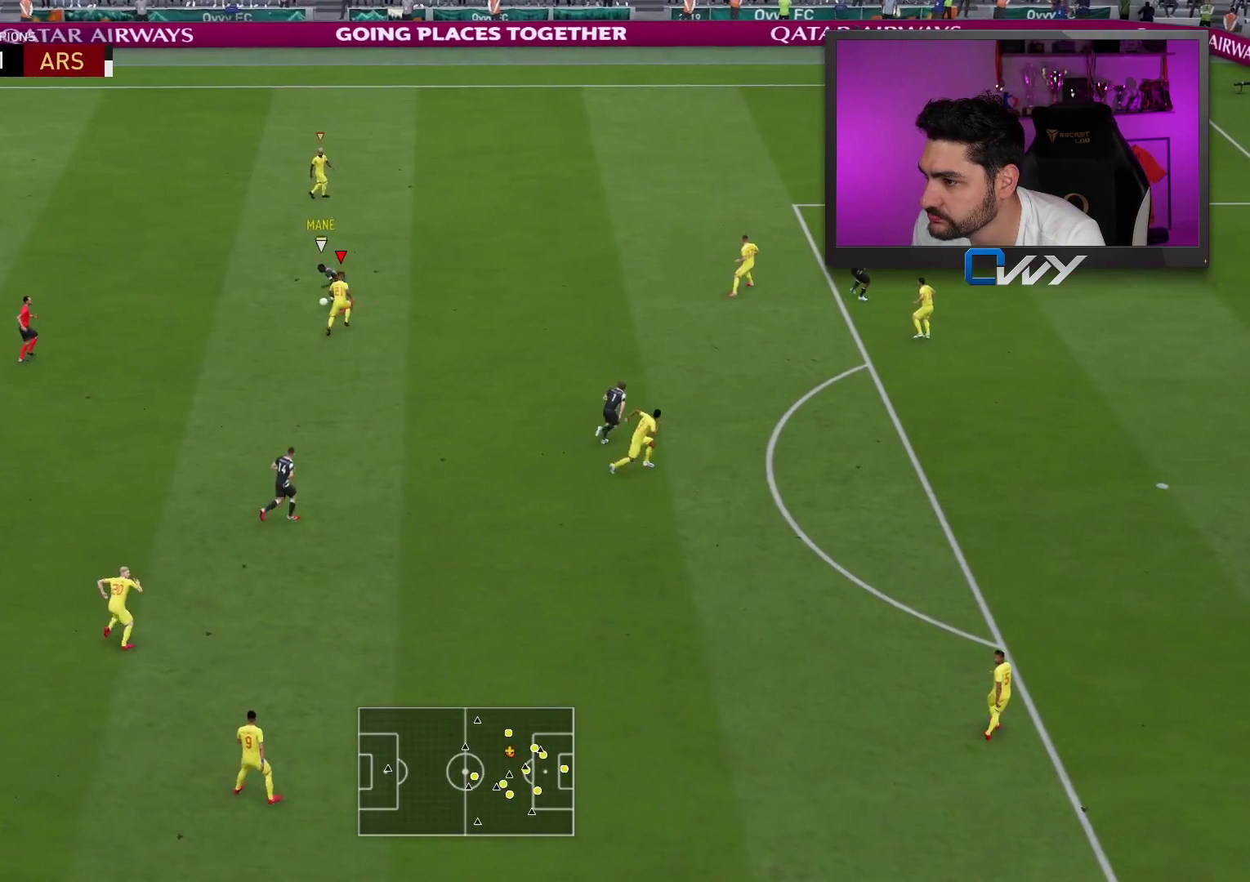
{"buttons": ["R2", "L3"], "left_stick": "up-left", "right_stick": "center", "events": [[183, "L2", "up"], [317, "left_stick", "left"], [467, "left_stick", "up-left"]]}
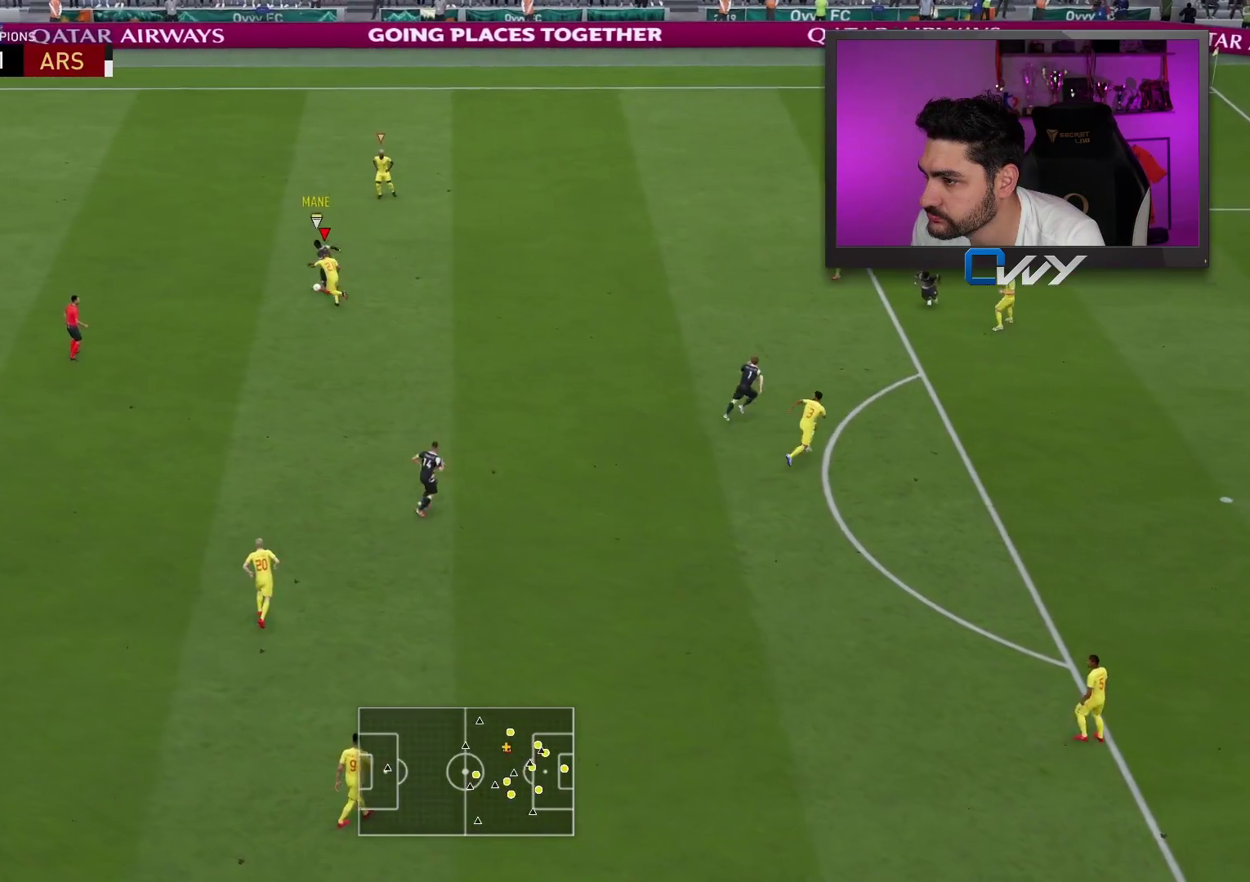
{"buttons": ["R2", "L3"], "left_stick": "left", "right_stick": "center", "events": [[483, "left_stick", "left"]]}
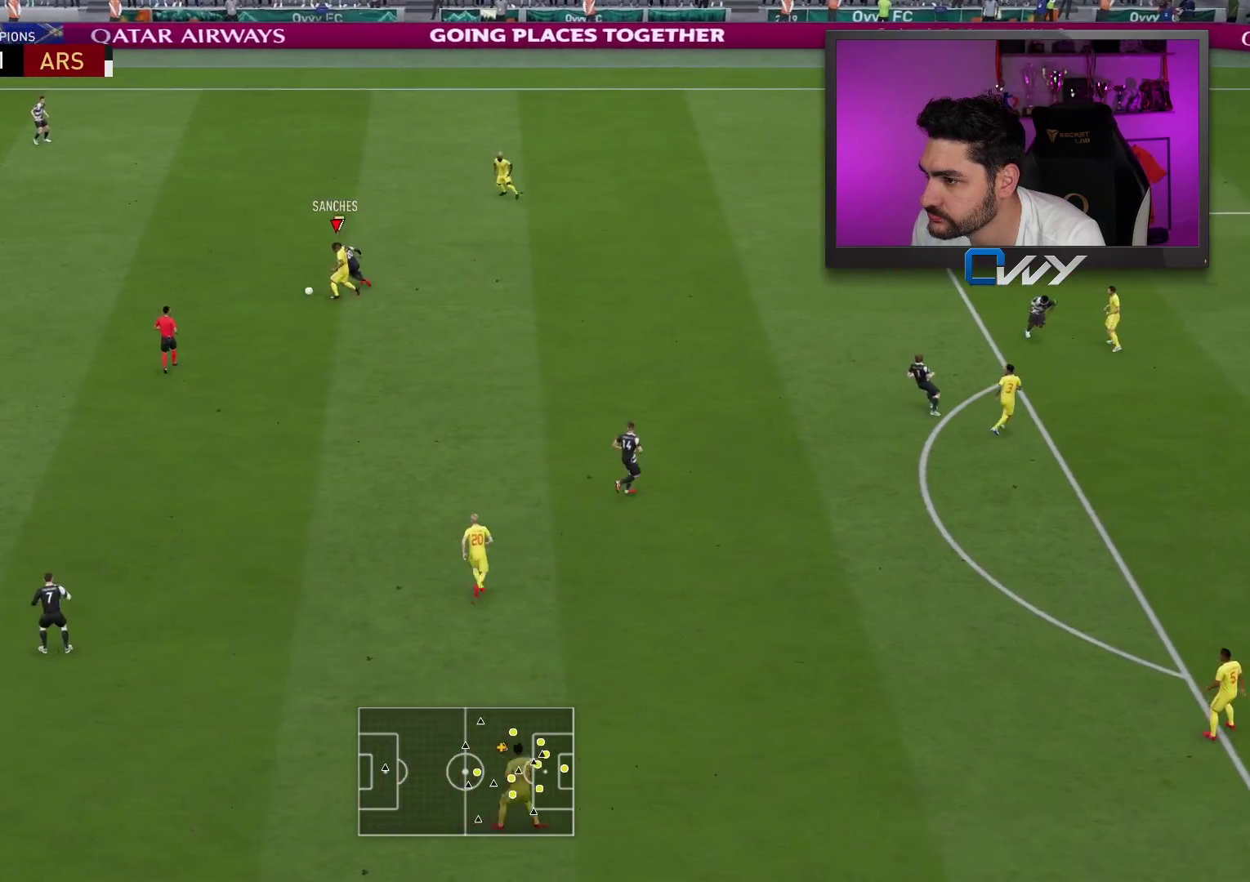
{"buttons": ["L3"], "left_stick": "left", "right_stick": "center", "events": [[233, "CROSS", "down"], [267, "R2", "up"], [333, "CROSS", "up"]]}
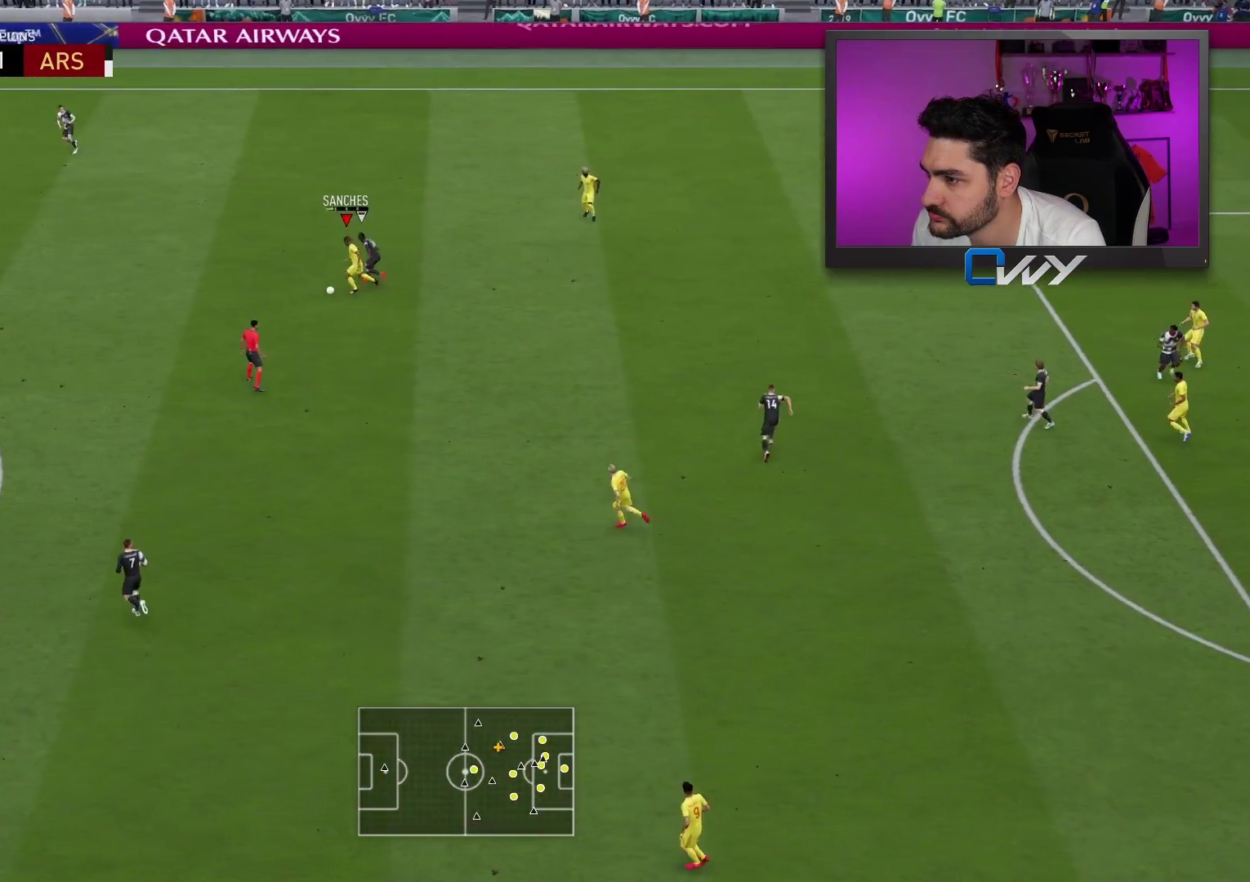
{"buttons": [], "left_stick": "up-left", "right_stick": "center", "events": [[150, "L3", "up"], [217, "left_stick", "center"], [450, "left_stick", "up-left"]]}
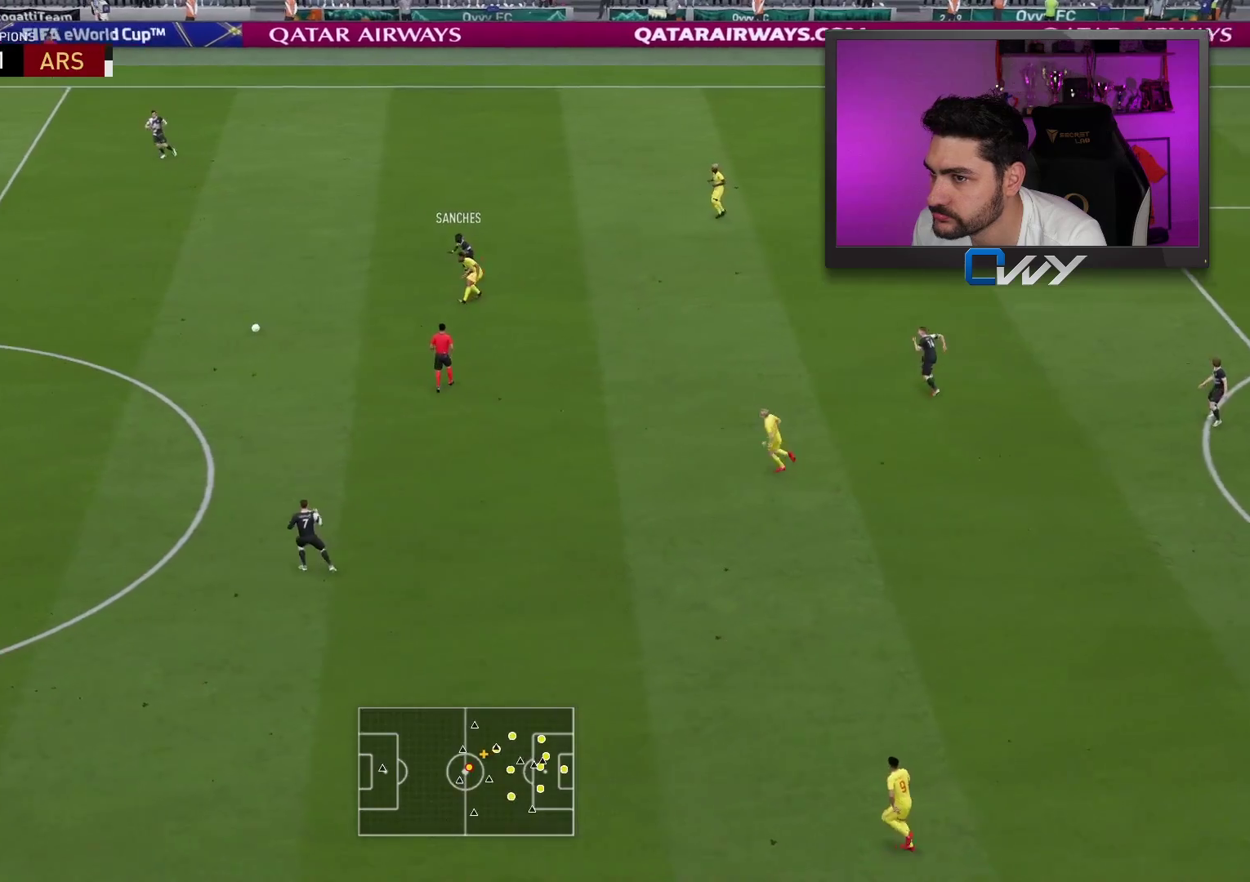
{"buttons": [], "left_stick": "down-left", "right_stick": "center", "events": [[417, "left_stick", "down-left"]]}
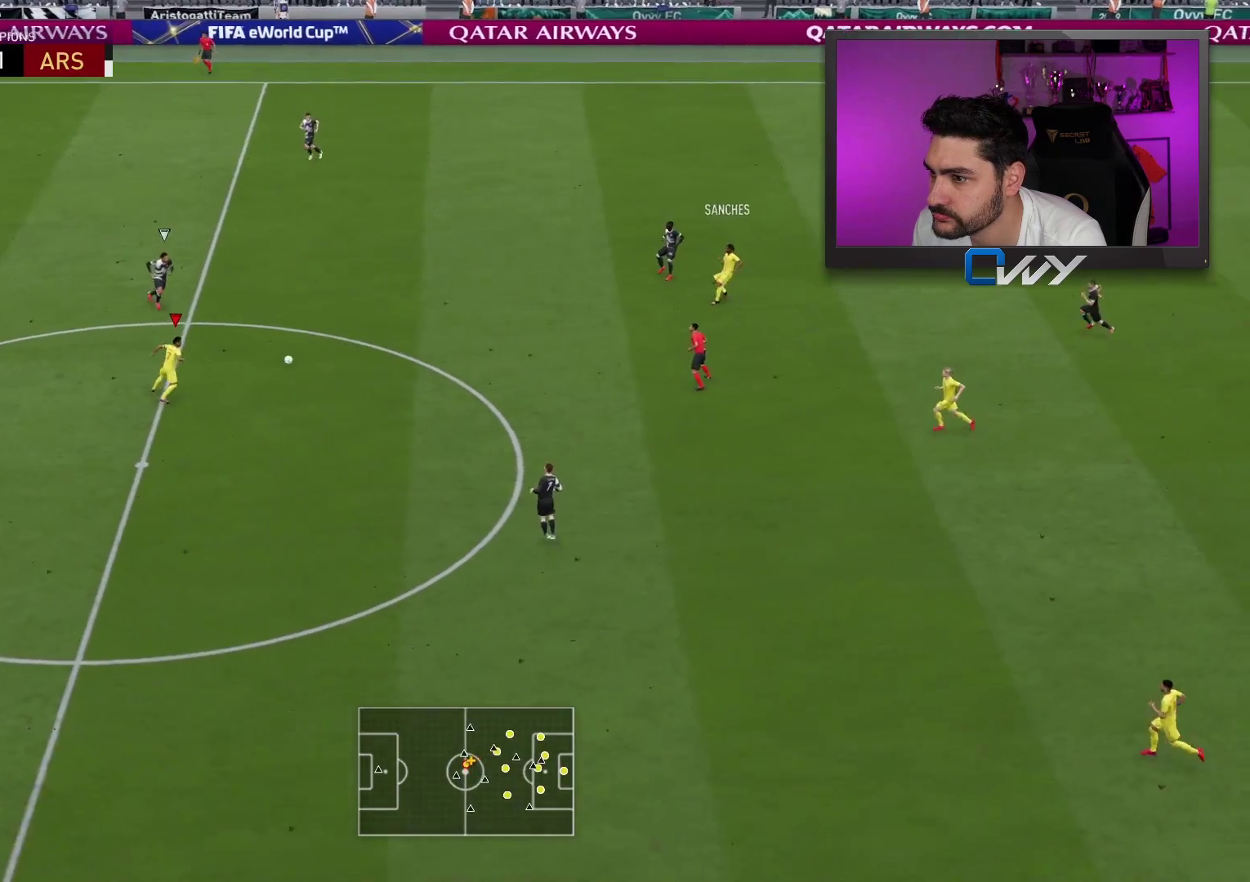
{"buttons": ["L3"], "left_stick": "down-left", "right_stick": "down-left", "events": [[33, "L3", "down"], [483, "right_stick", "down-left"]]}
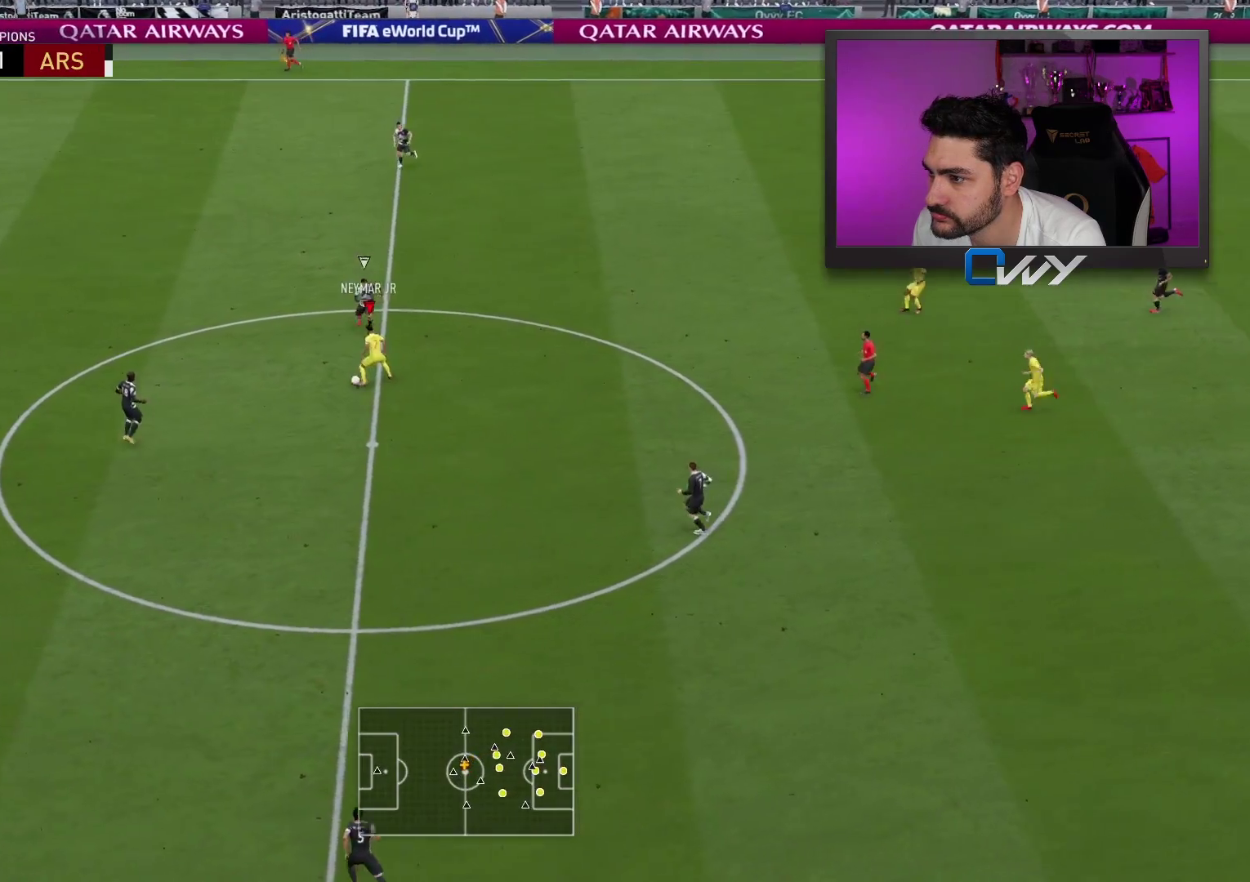
{"buttons": ["L3"], "left_stick": "down-left", "right_stick": "center", "events": [[50, "right_stick", "center"], [117, "right_stick", "up-right"], [233, "right_stick", "center"]]}
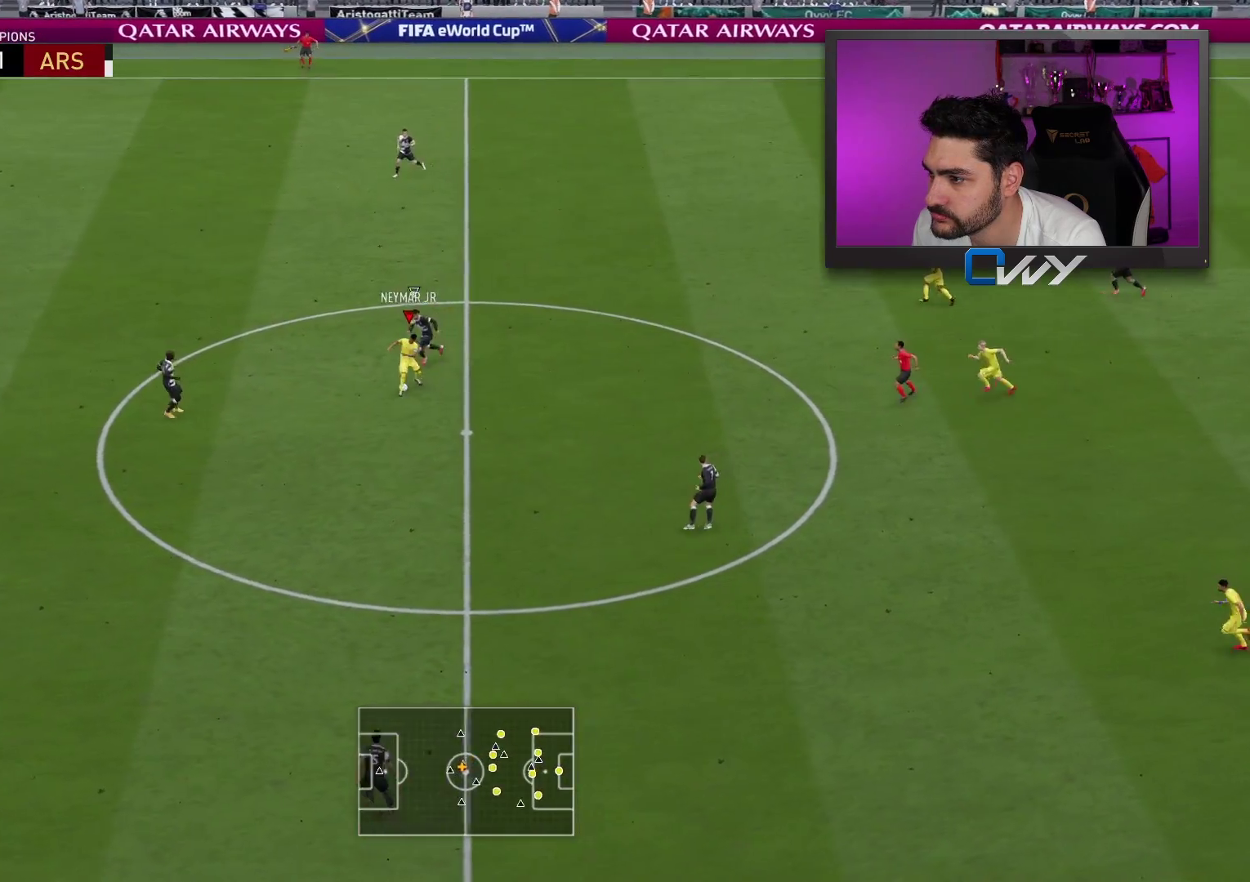
{"buttons": ["L3"], "left_stick": "left", "right_stick": "center", "events": [[133, "SQUARE", "down"], [133, "left_stick", "left"], [183, "CROSS", "down"], [333, "SQUARE", "up"], [350, "CROSS", "up"]]}
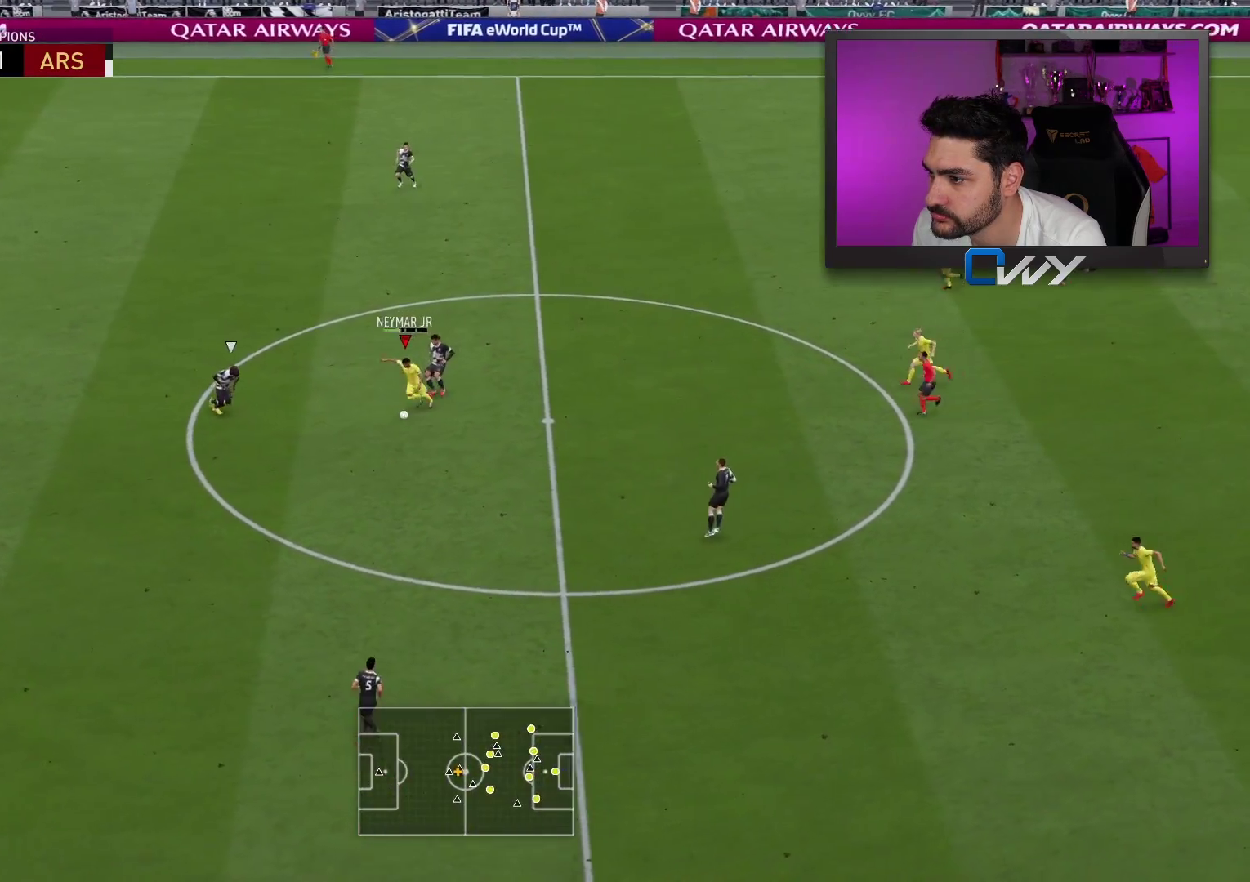
{"buttons": ["R2", "L3"], "left_stick": "left", "right_stick": "center", "events": [[383, "R2", "down"]]}
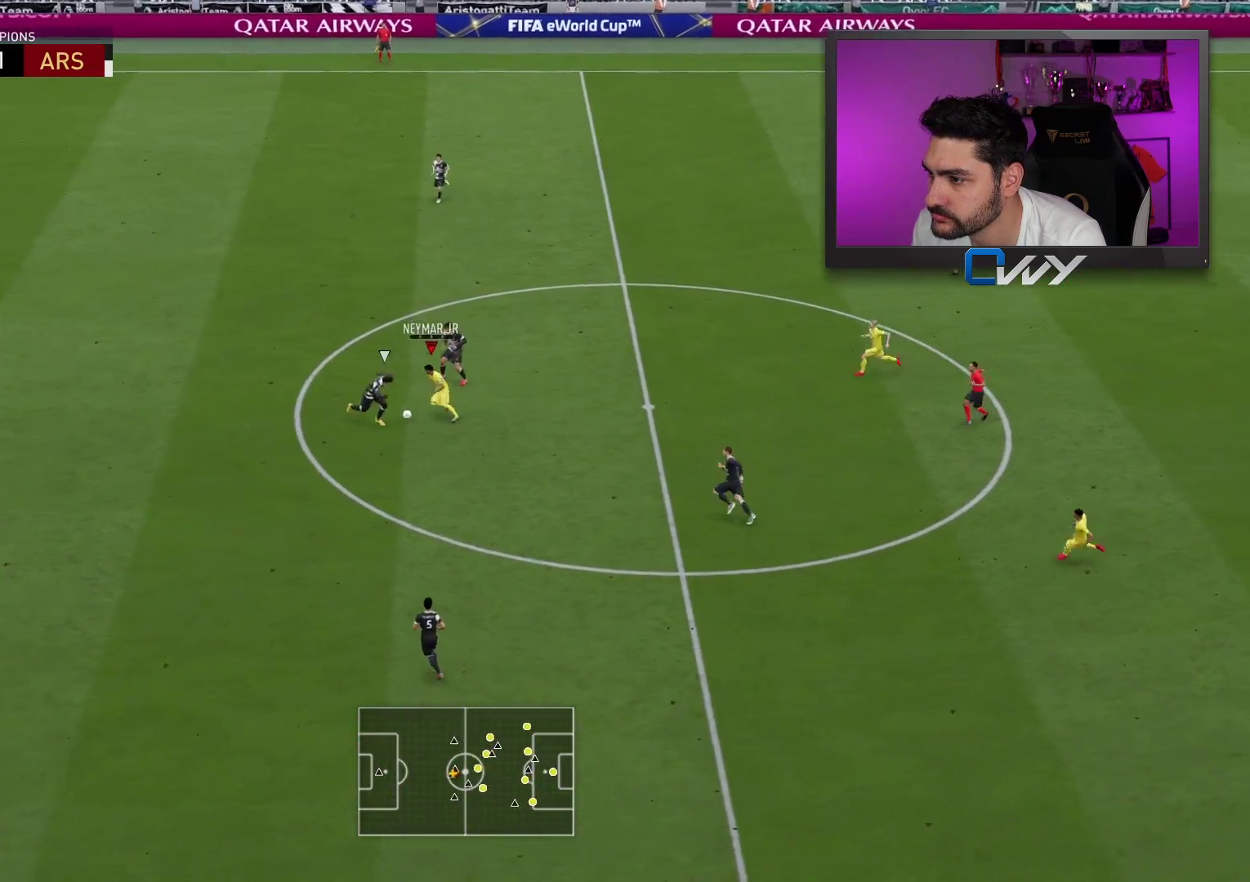
{"buttons": ["R2", "L3"], "left_stick": "left", "right_stick": "center", "events": []}
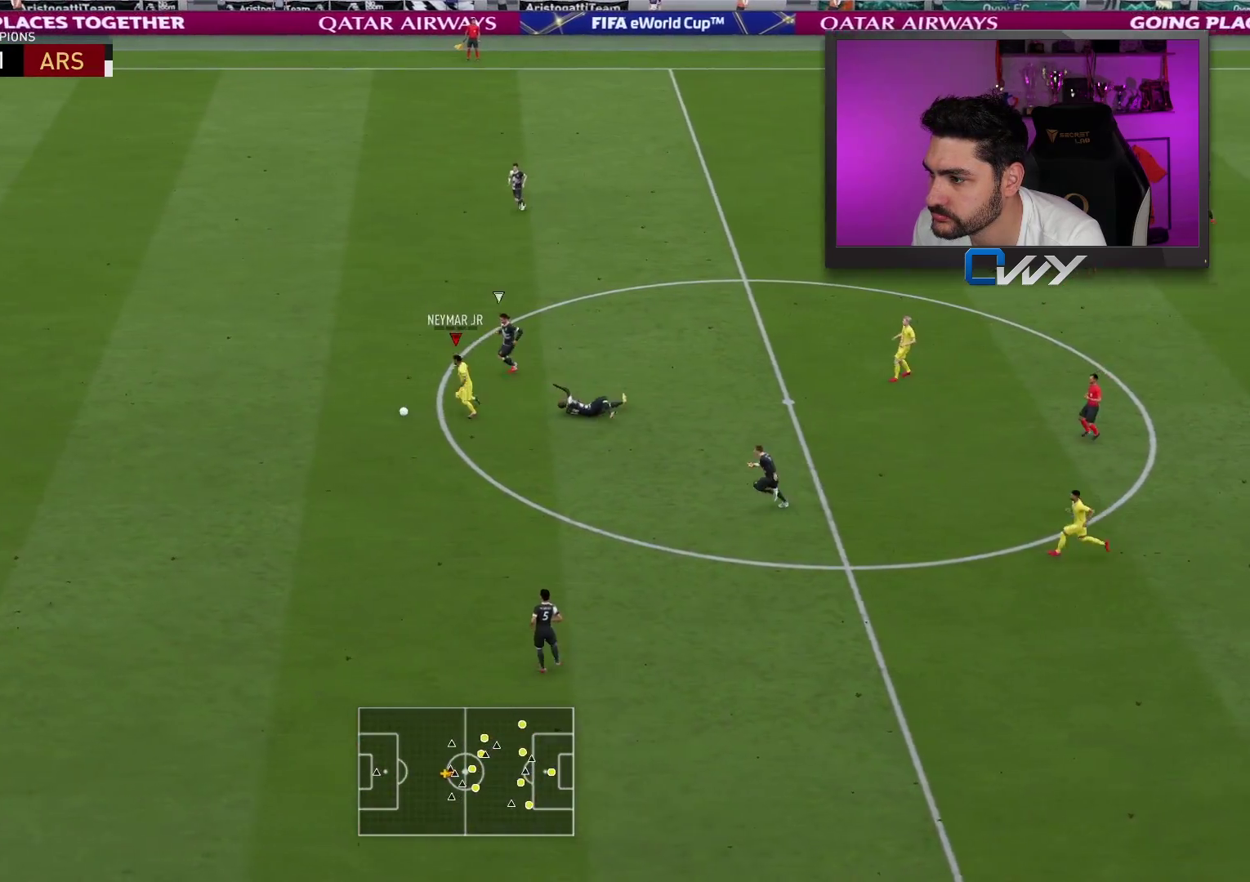
{"buttons": ["R2", "L3"], "left_stick": "left", "right_stick": "center", "events": []}
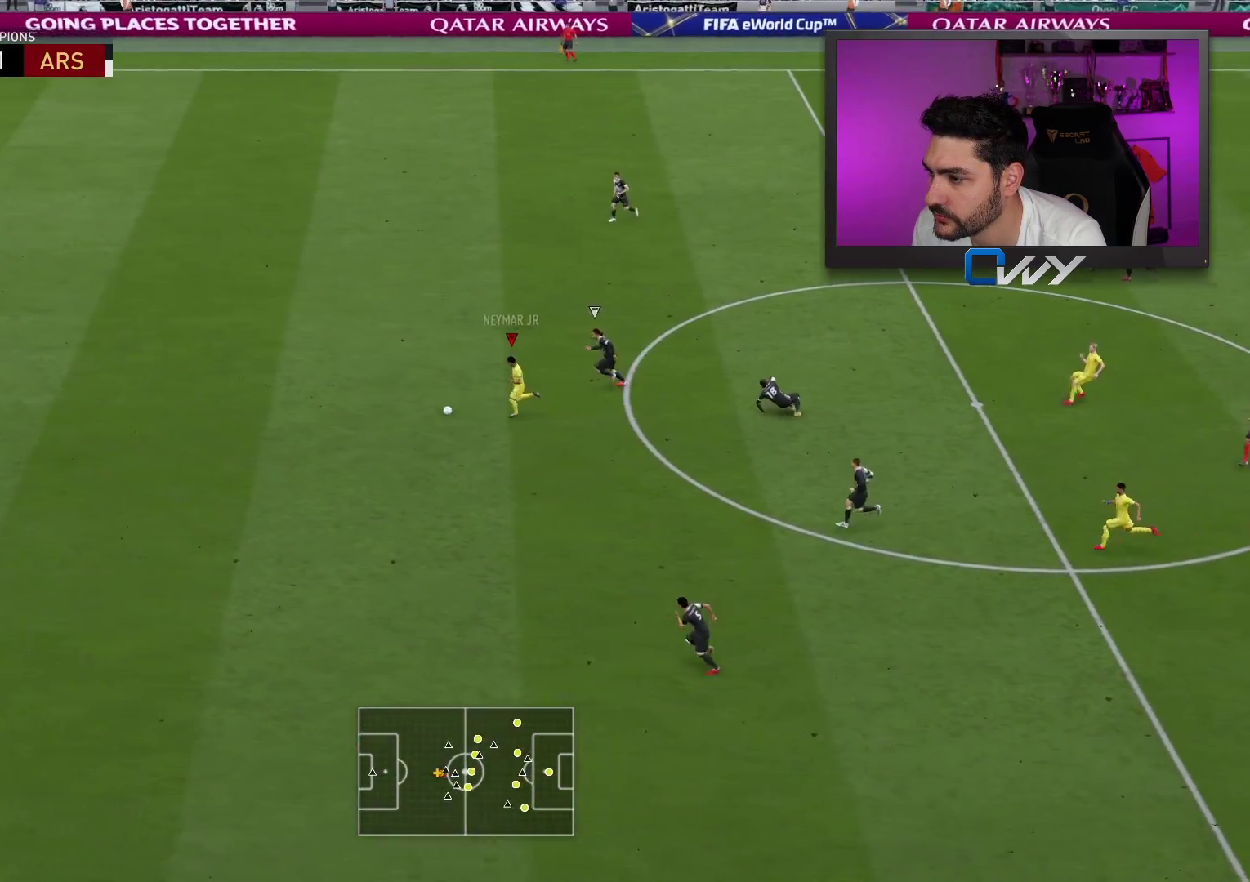
{"buttons": ["R2", "L3"], "left_stick": "left", "right_stick": "center", "events": []}
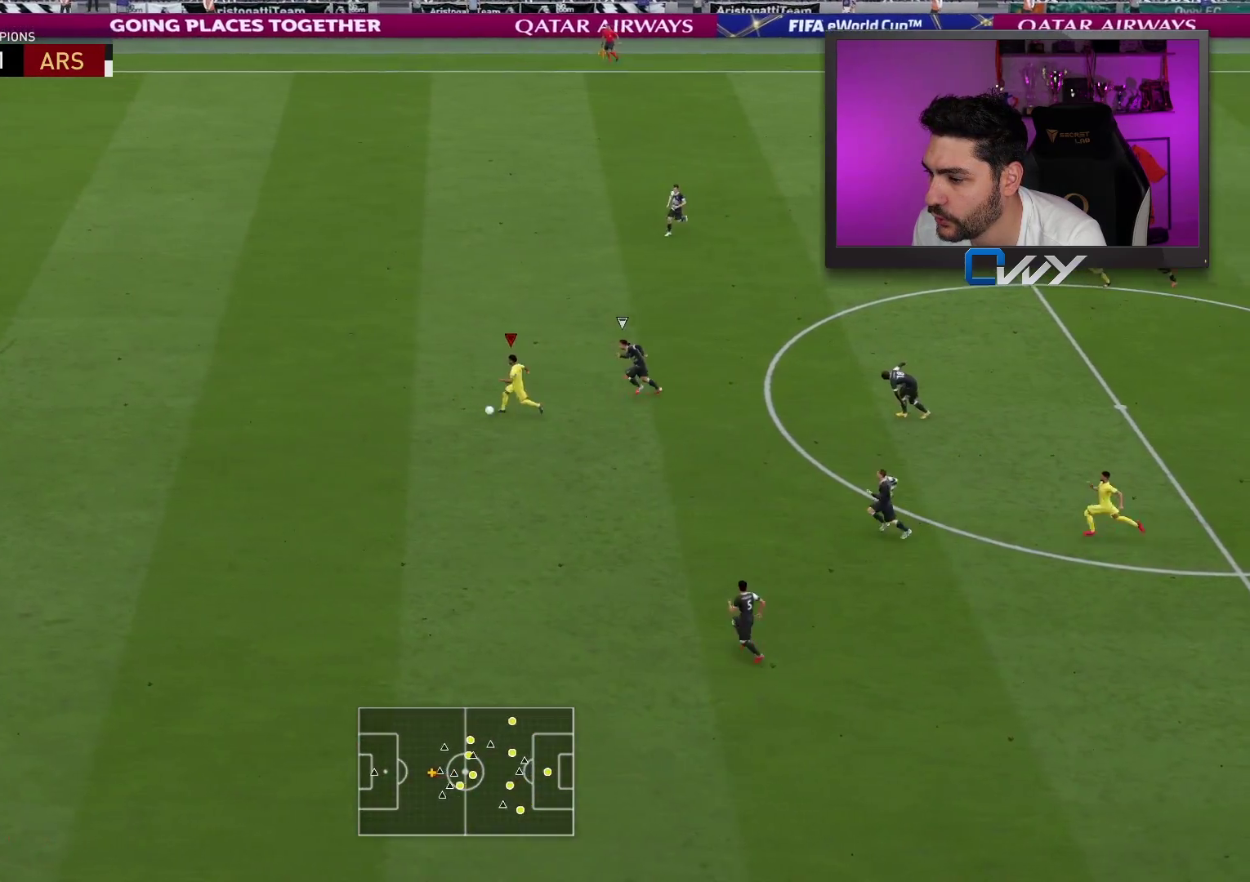
{"buttons": ["R2", "L3"], "left_stick": "left", "right_stick": "center", "events": []}
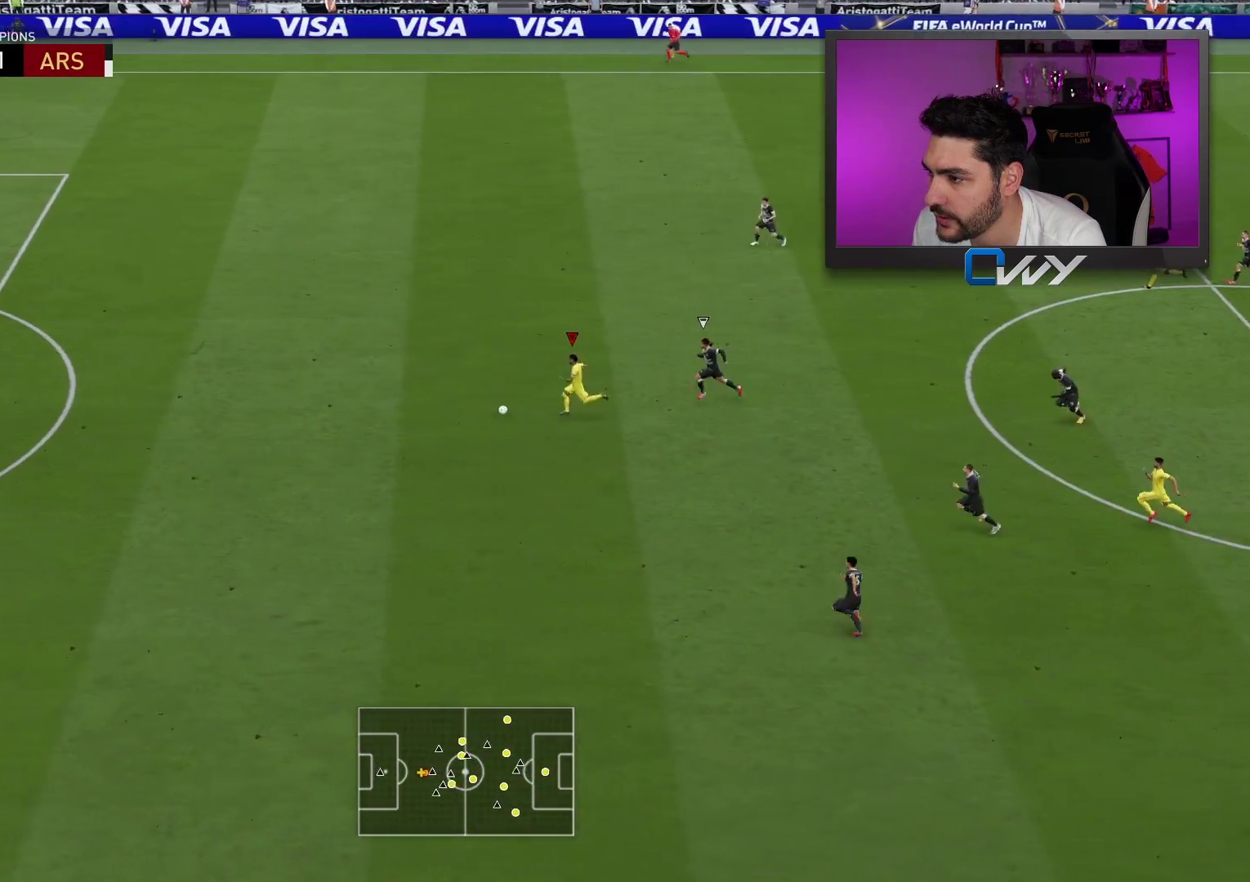
{"buttons": ["L3"], "left_stick": "left", "right_stick": "center", "events": [[217, "R2", "up"]]}
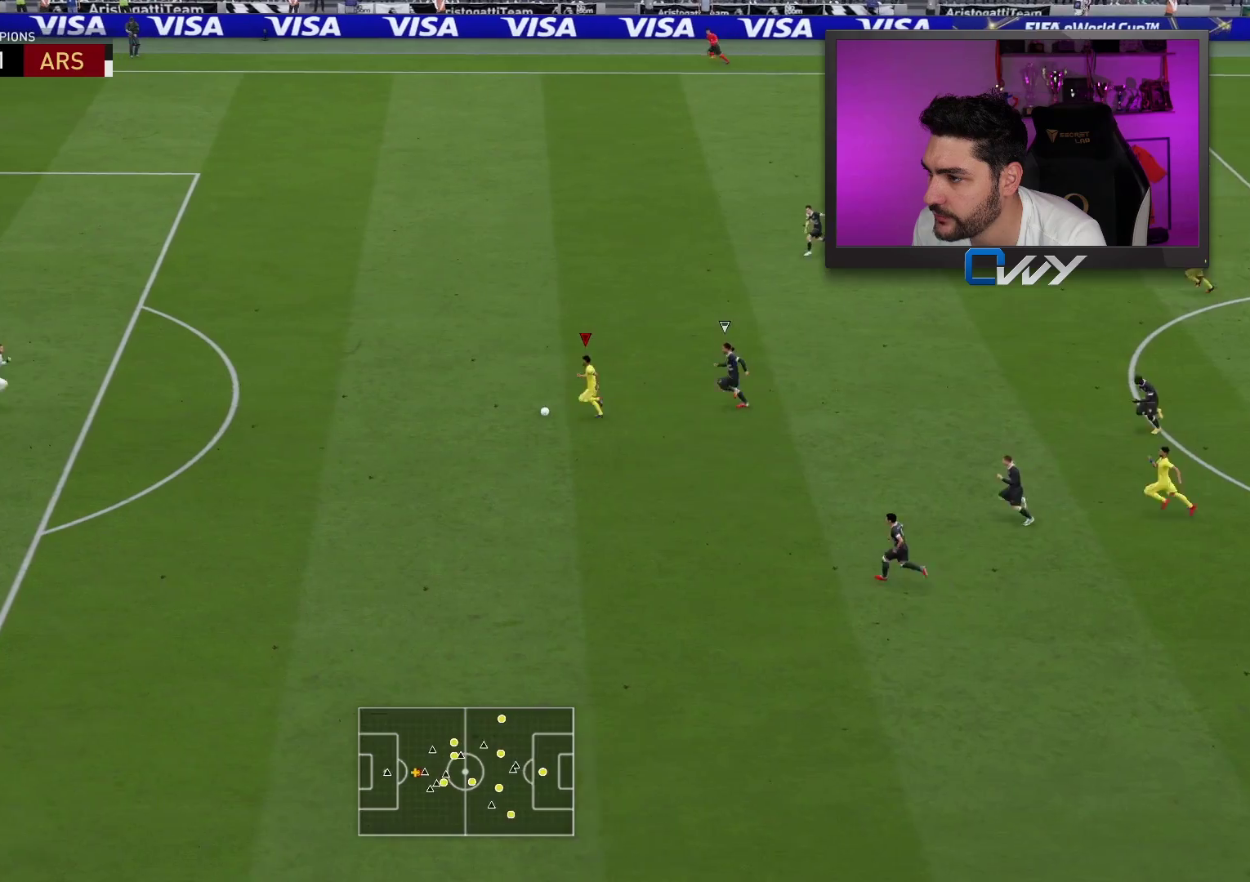
{"buttons": ["L3"], "left_stick": "left", "right_stick": "center", "events": [[383, "right_stick", "right"], [467, "right_stick", "center"]]}
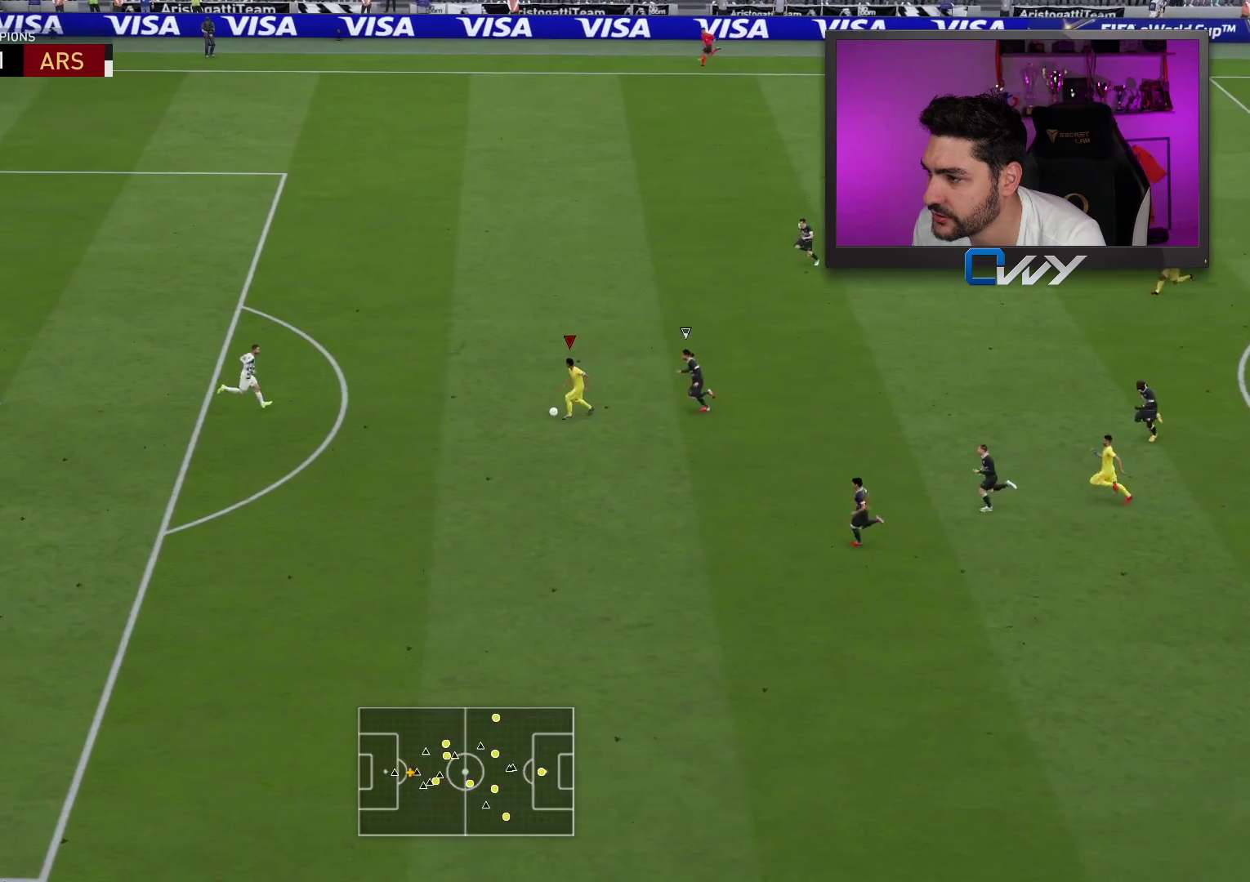
{"buttons": ["L3"], "left_stick": "left", "right_stick": "center", "events": [[17, "right_stick", "left"], [200, "right_stick", "center"]]}
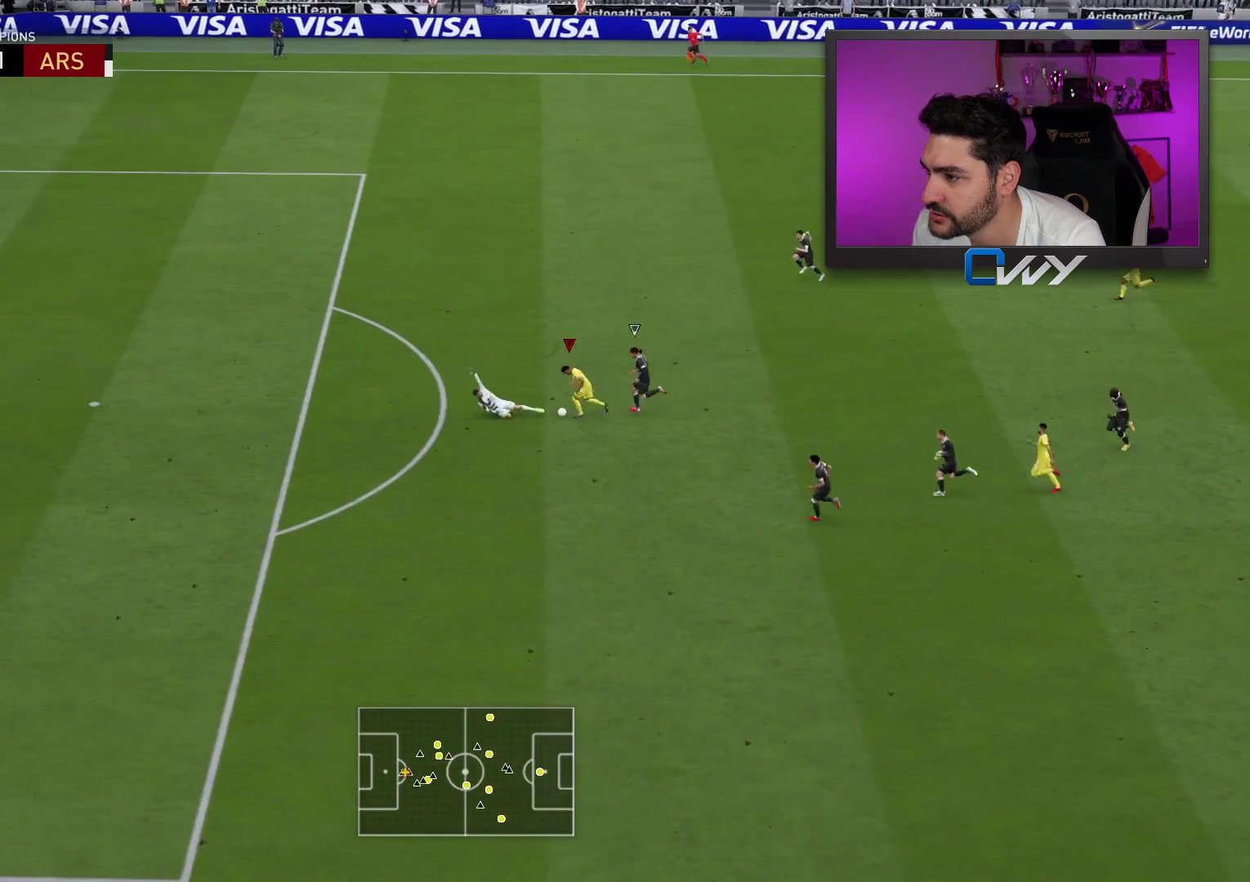
{"buttons": [], "left_stick": "left", "right_stick": "center", "events": [[500, "L3", "up"]]}
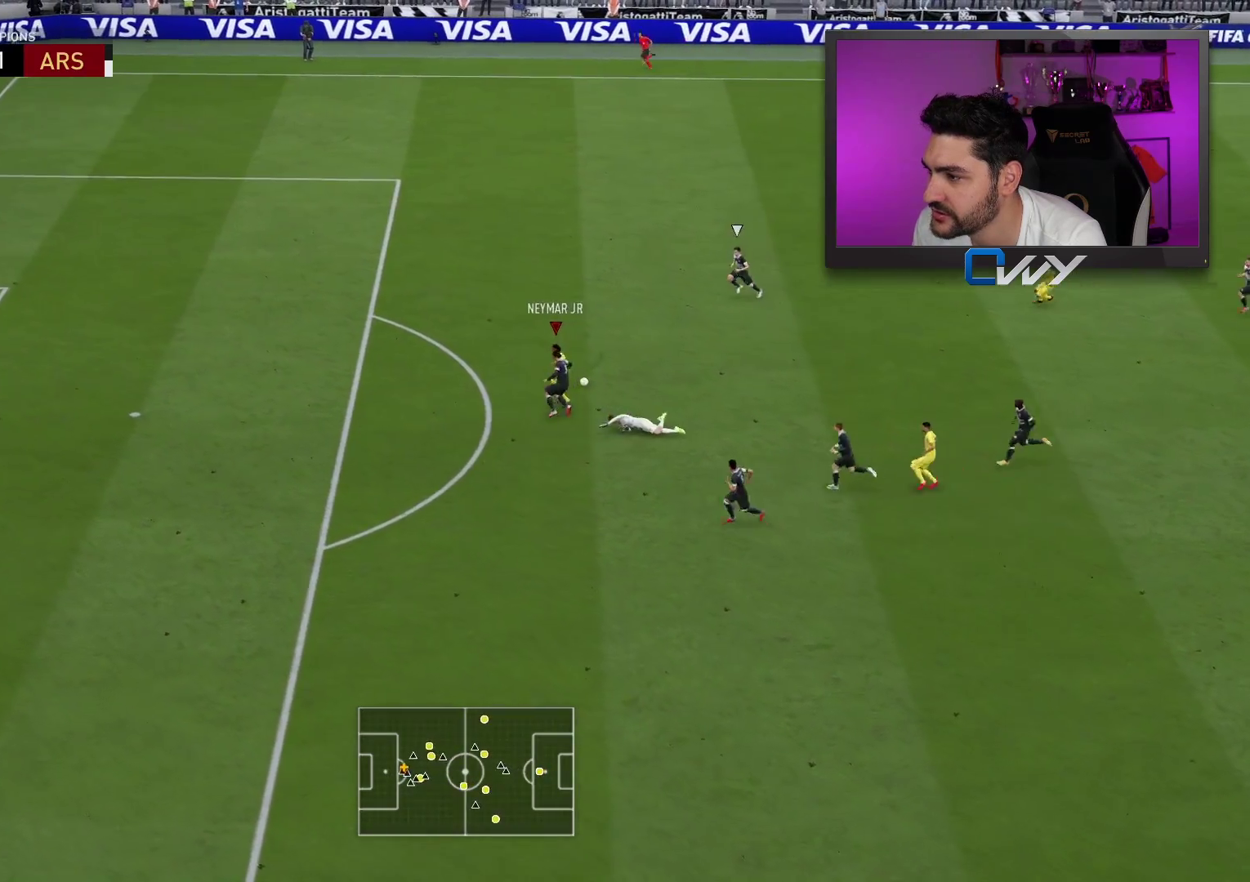
{"buttons": [], "left_stick": "up-right", "right_stick": "center", "events": [[17, "left_stick", "up-left"], [250, "left_stick", "up"], [467, "left_stick", "up-right"]]}
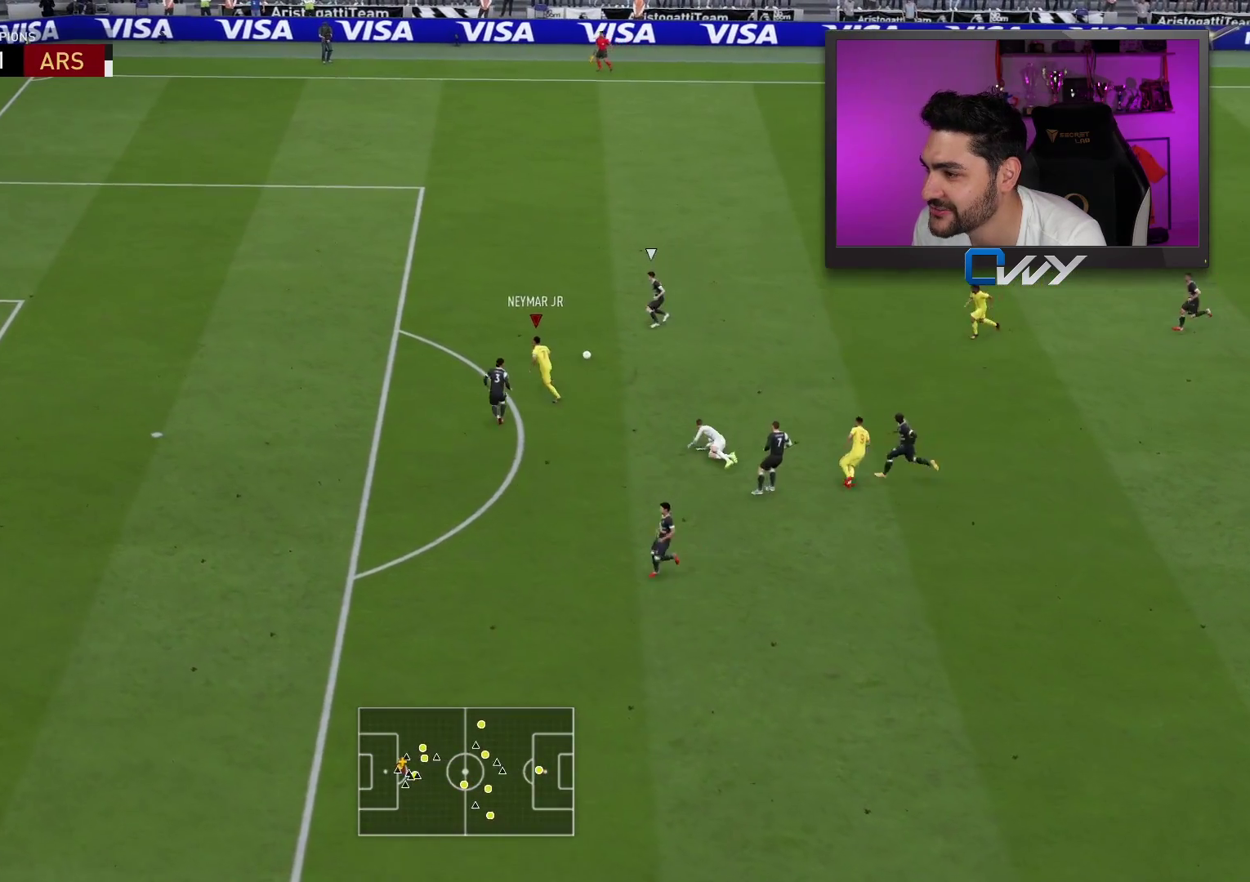
{"buttons": ["L2", "R2", "L3"], "left_stick": "up", "right_stick": "center", "events": [[117, "L3", "down"], [167, "R2", "down"], [200, "right_stick", "down-right"], [267, "left_stick", "up"], [300, "right_stick", "center"], [317, "L2", "down"]]}
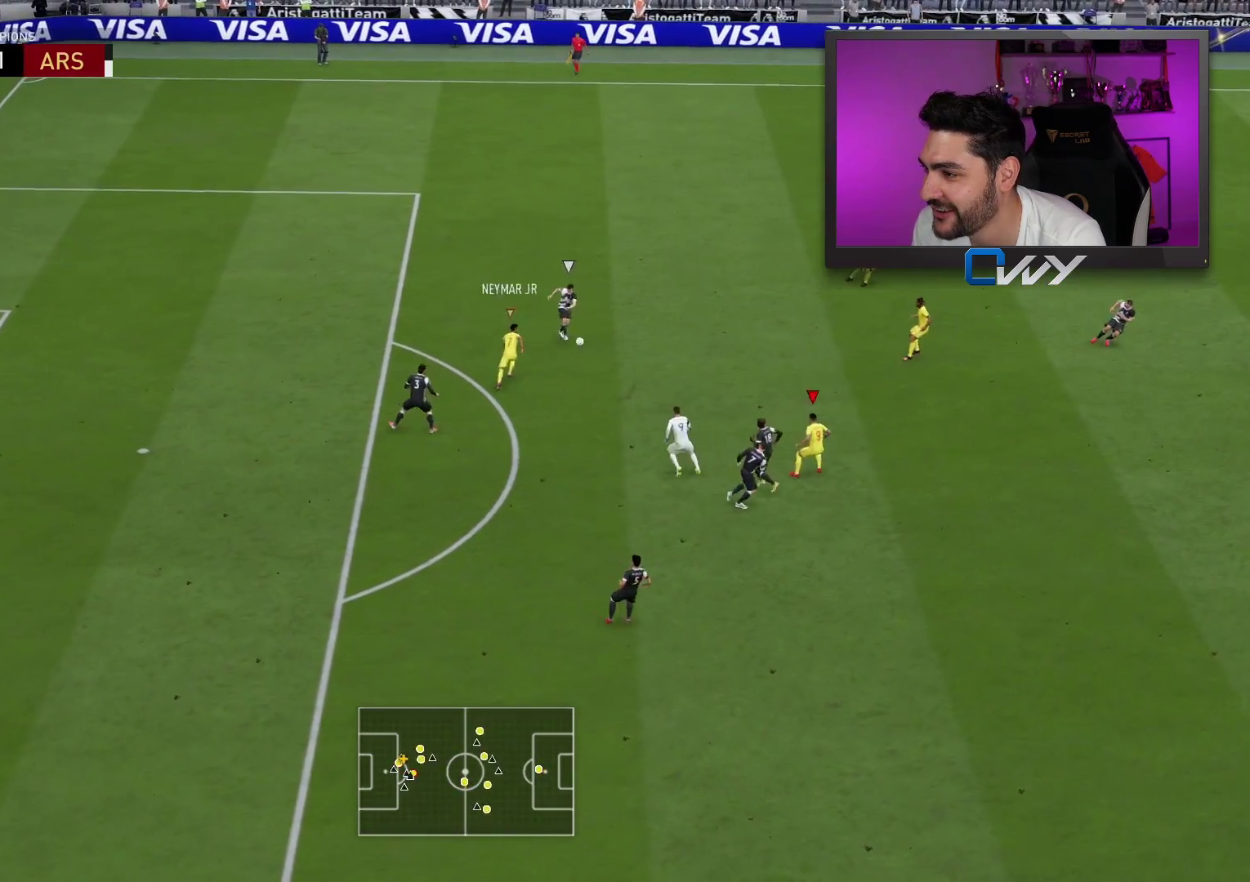
{"buttons": [], "left_stick": "up-left", "right_stick": "center", "events": [[267, "L2", "up"], [267, "L3", "up"], [283, "R2", "up"], [383, "left_stick", "up-left"]]}
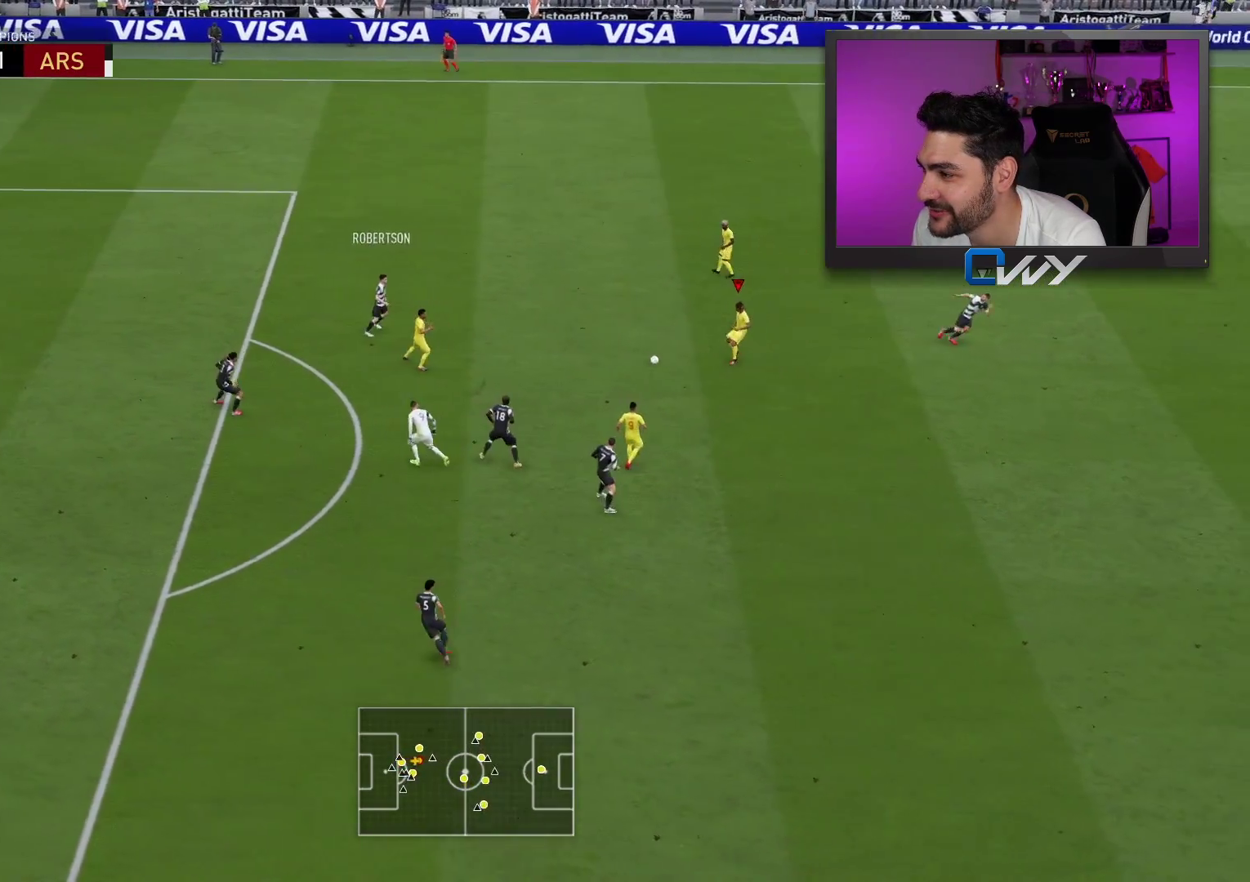
{"buttons": ["CIRCLE", "R1", "L3"], "left_stick": "left", "right_stick": "center", "events": [[33, "left_stick", "left"], [50, "L3", "down"], [467, "CIRCLE", "down"], [467, "R1", "down"]]}